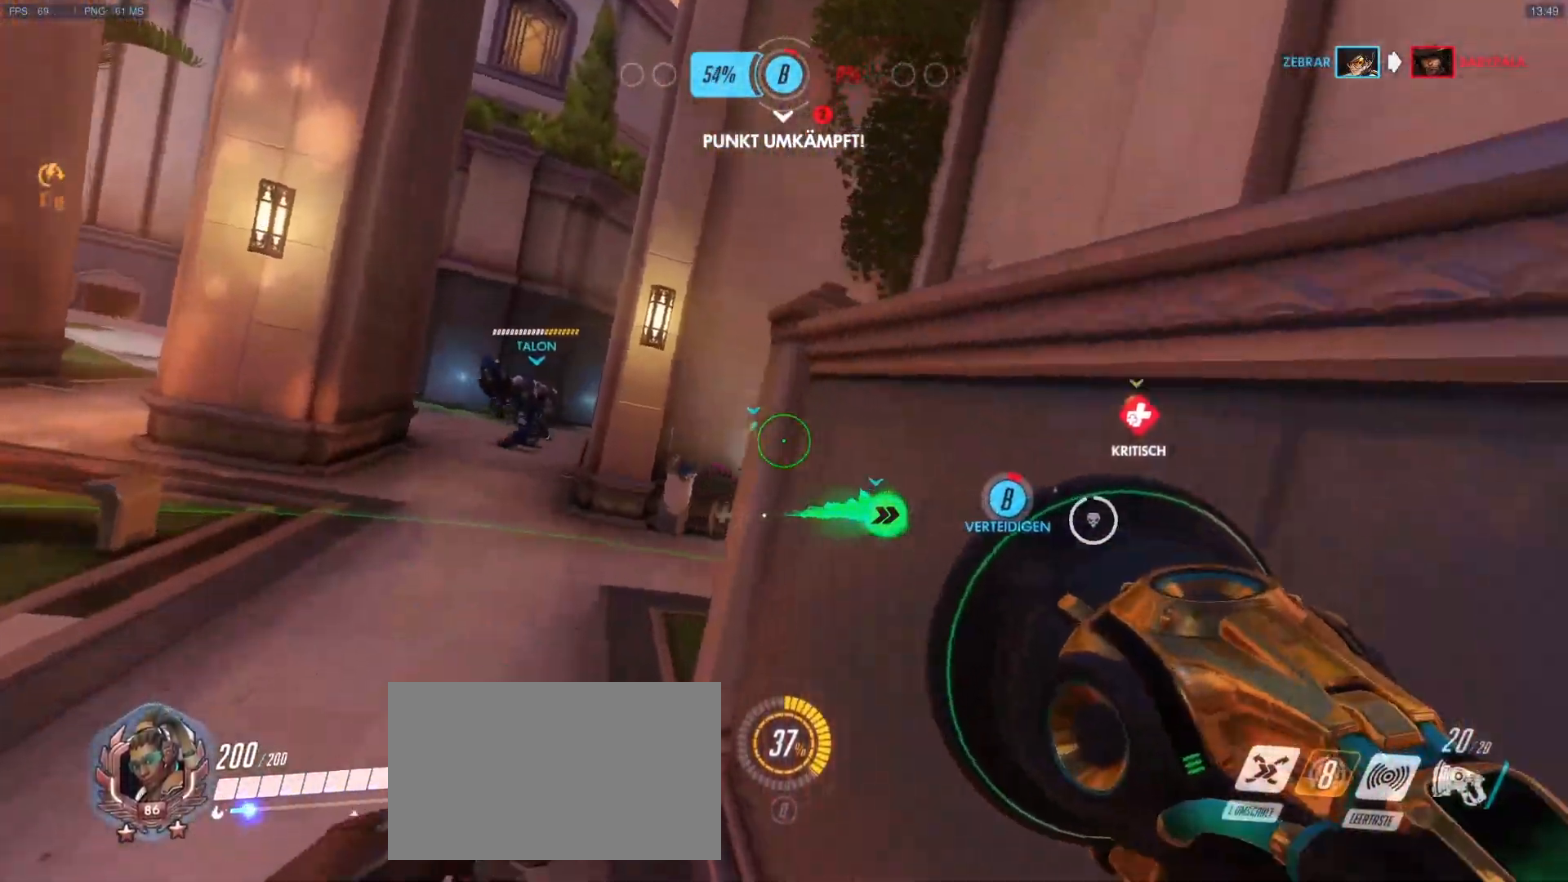
Gameplay with keyboard and mouse; each line is a JSON object with the keys and mouse buttons held at the frame after it. "events" lists presses ("down") and releases ("up") of "1", "2", "3", "4", "5", "a", "alt", "c", "caps_lock", "d", "e", "f", "g", "q", "r", "s", "shift", "space", "t", "tab", "v", "w", "x", "y", "mouse_left", "mouse_middle", "mouse_right", "mouse_mb4", "mouse_mb5", "mouse_wheel_up" and "mouse_wheel_down" between this image and that frame as [ms after this image, input, new state], when the widget could be followed in between. "mouse_left", "mouse_middle", "mouse_right", "mouse_mb4", "mouse_mb5", "mouse_wheel_up", "mouse_wheel_down" = the "left", "middle", "right", "mb4", "mb5", "wheel_up", "wheel_down" buttons of the "mouse" list. No other keys are recorded. Mouse movement is not recorded.
{"keys": ["w"], "mouse": ["right"], "events": [[100, "mouse_right", "up"], [200, "mouse_right", "down"], [250, "mouse_right", "up"], [283, "d", "up"], [483, "mouse_right", "down"]]}
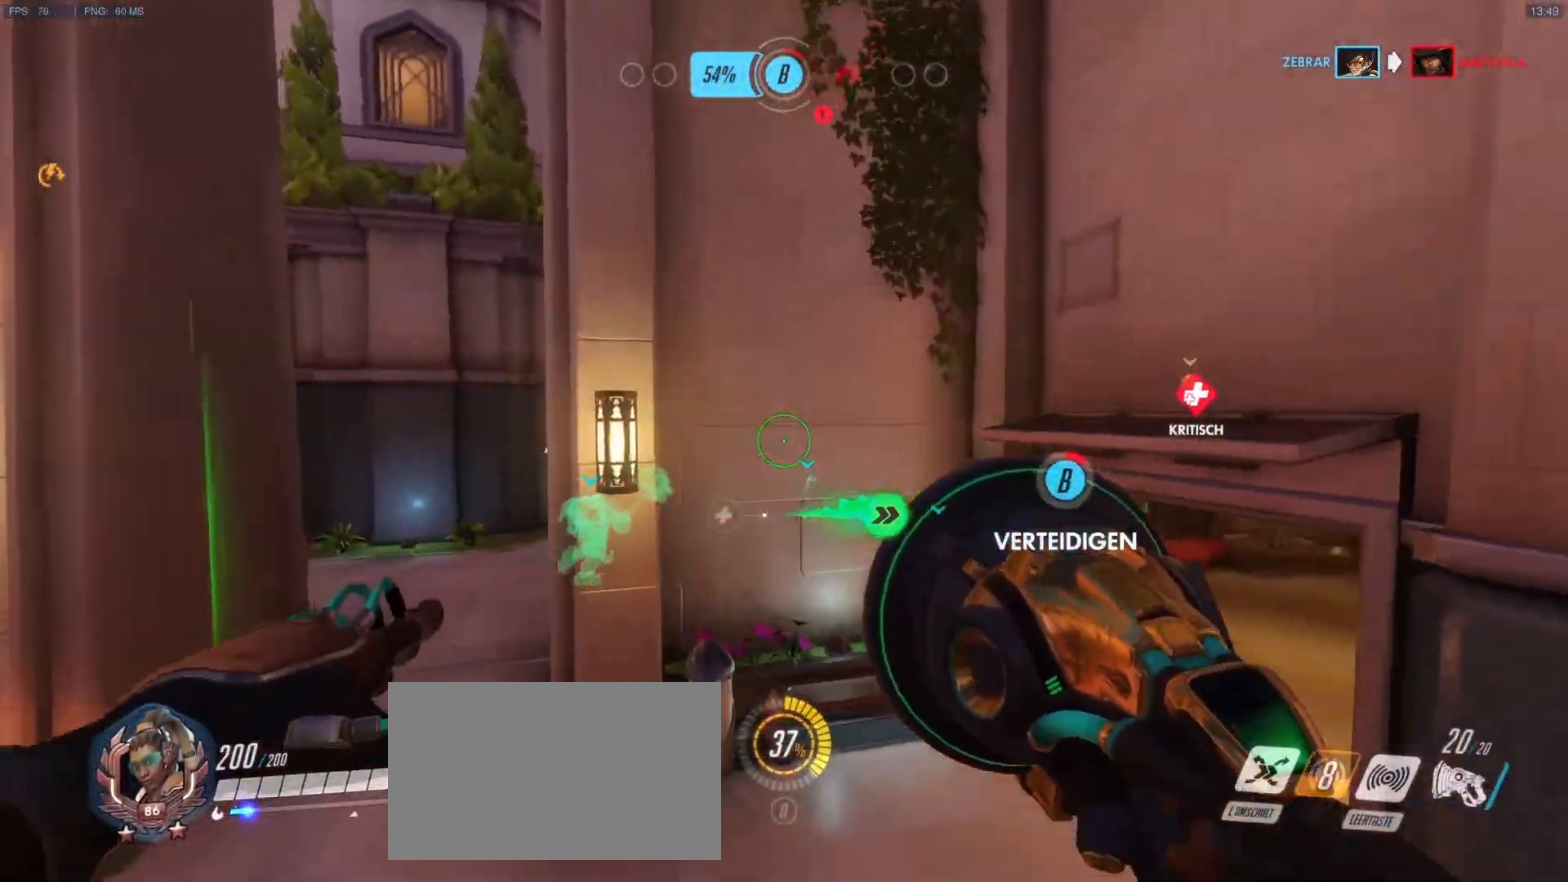
{"keys": ["a", "w"], "mouse": [], "events": [[67, "mouse_right", "up"], [117, "mouse_right", "down"], [267, "mouse_right", "up"], [350, "a", "down"]]}
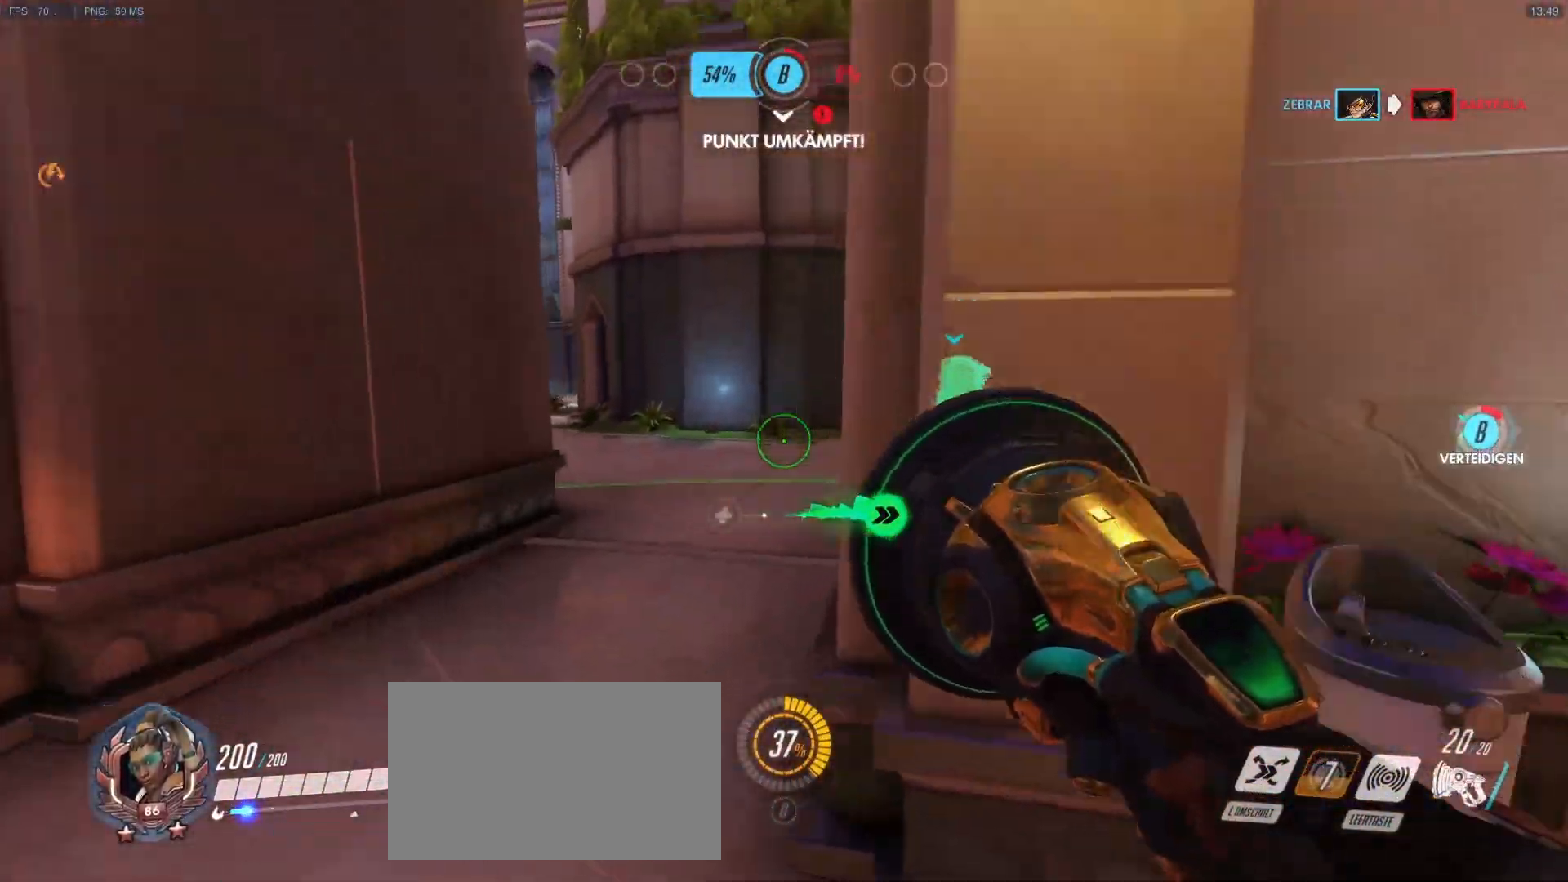
{"keys": ["a", "w"], "mouse": ["right"], "events": [[233, "mouse_right", "down"]]}
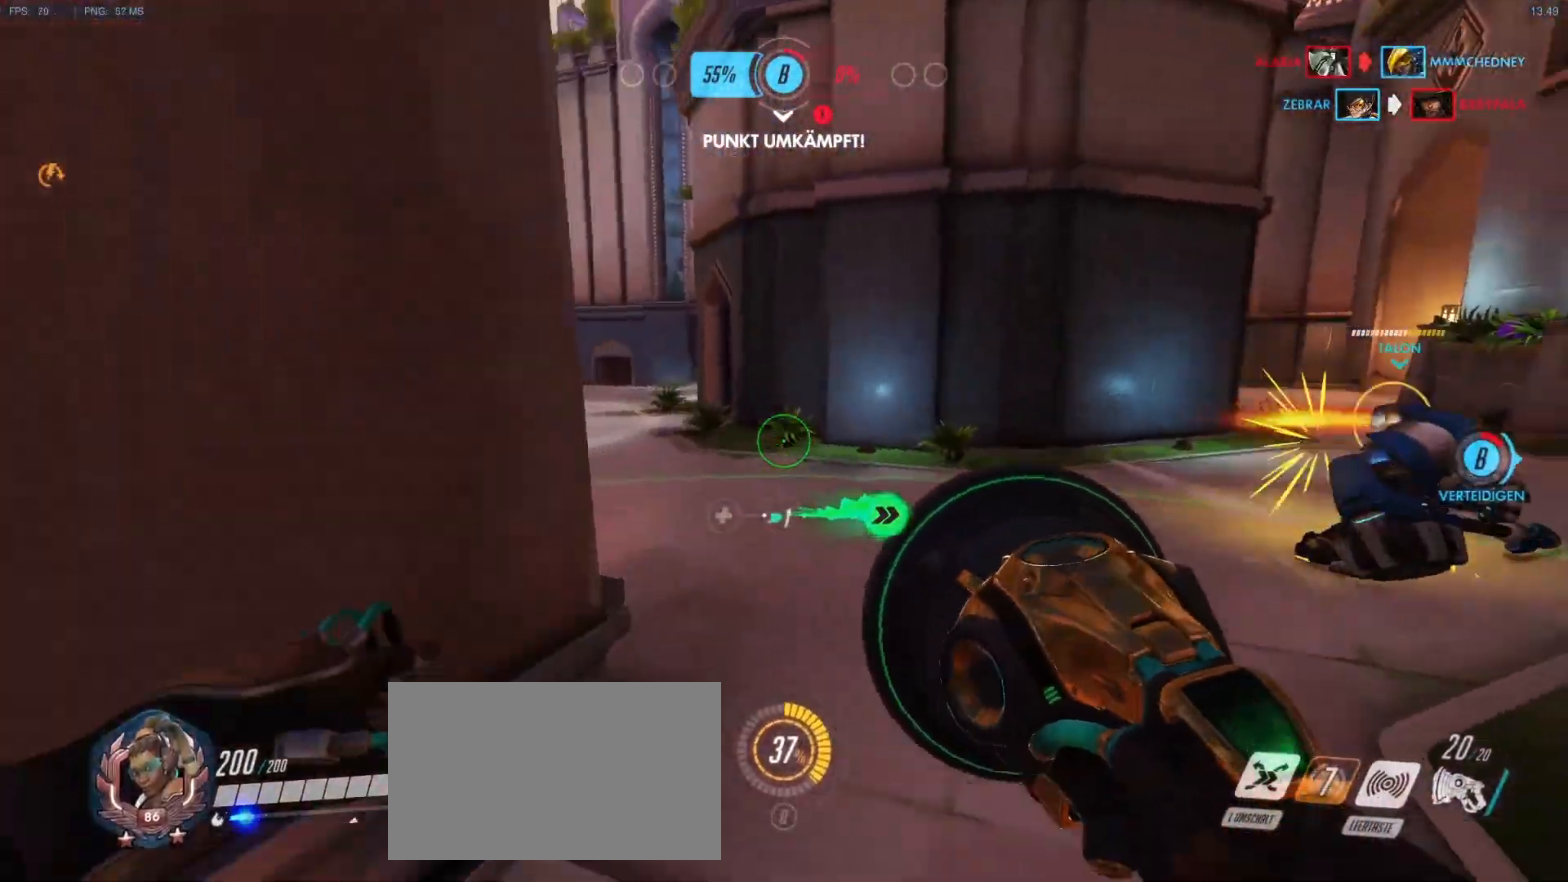
{"keys": ["d", "w"], "mouse": ["right"], "events": [[200, "mouse_right", "up"], [283, "d", "down"], [333, "a", "up"], [333, "mouse_right", "down"]]}
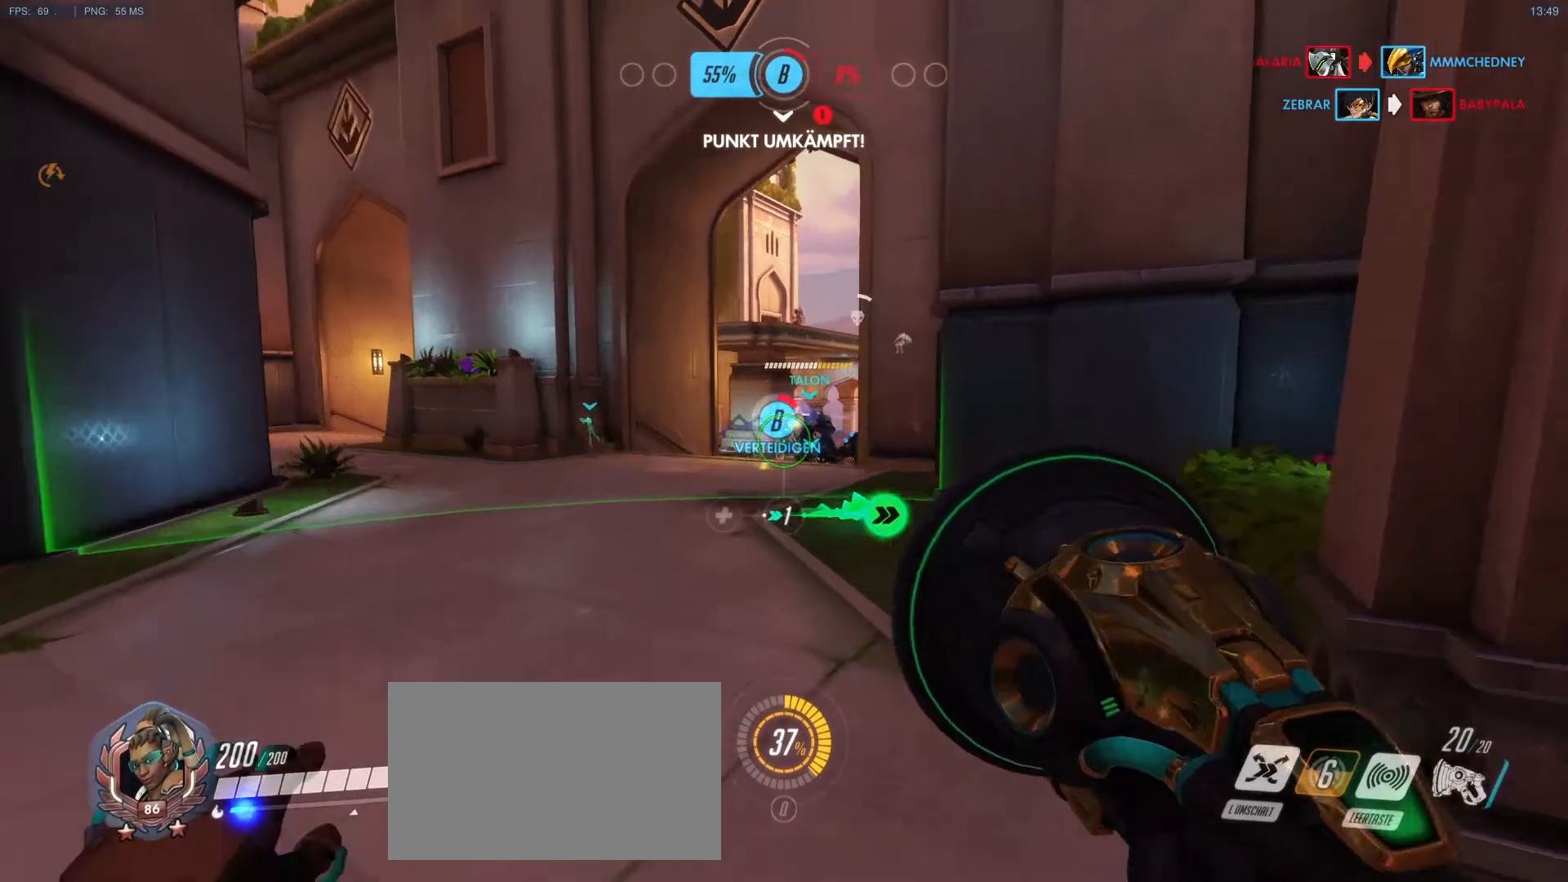
{"keys": ["a", "w"], "mouse": [], "events": [[117, "mouse_right", "up"], [267, "d", "up"], [400, "a", "down"]]}
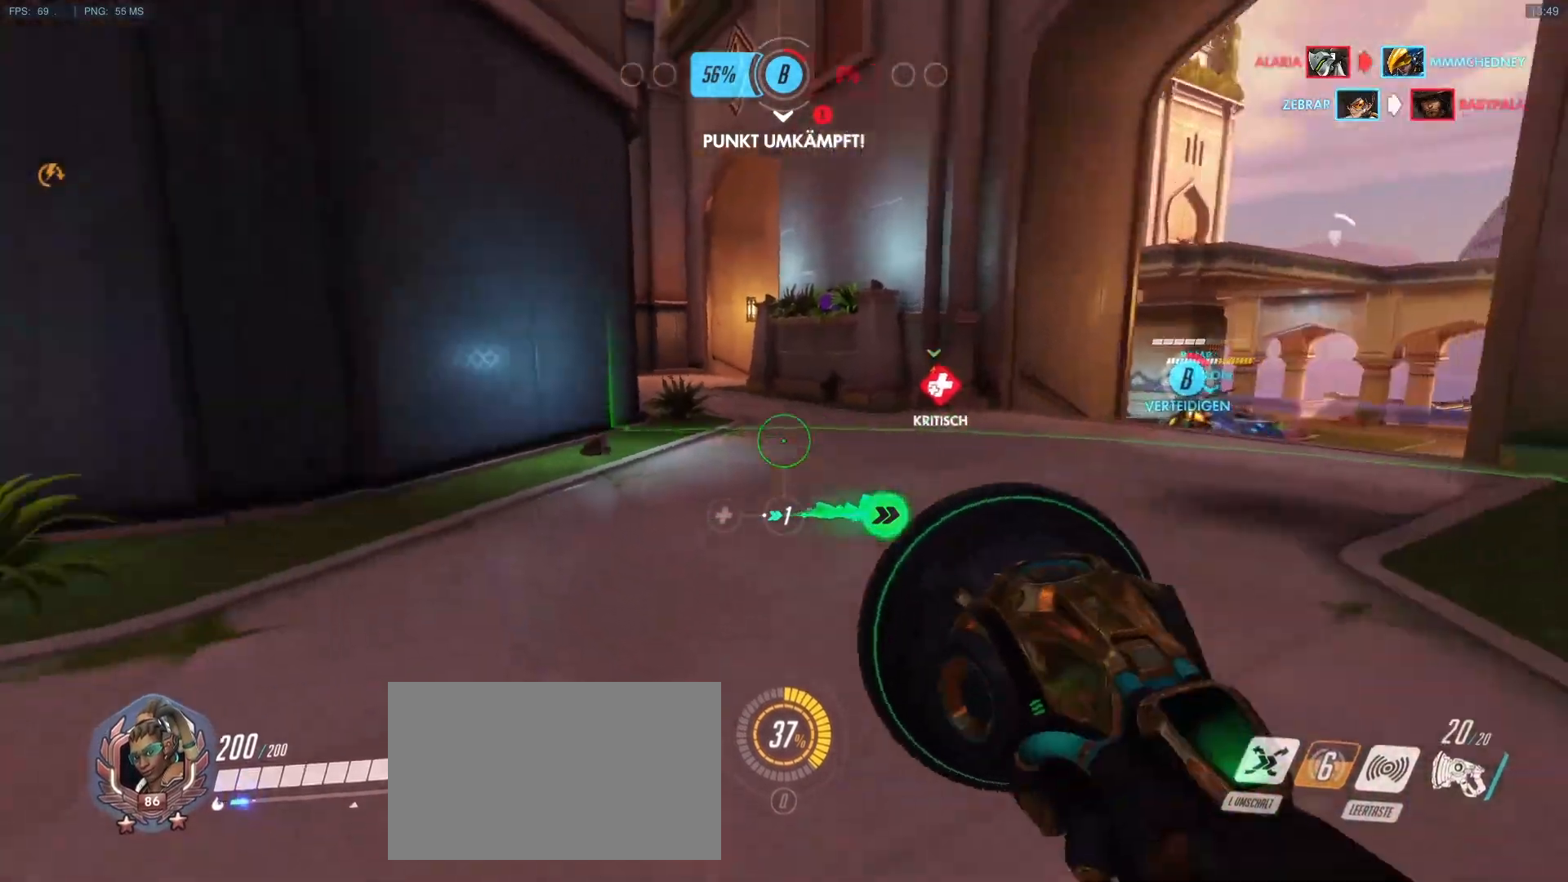
{"keys": ["a", "w"], "mouse": [], "events": []}
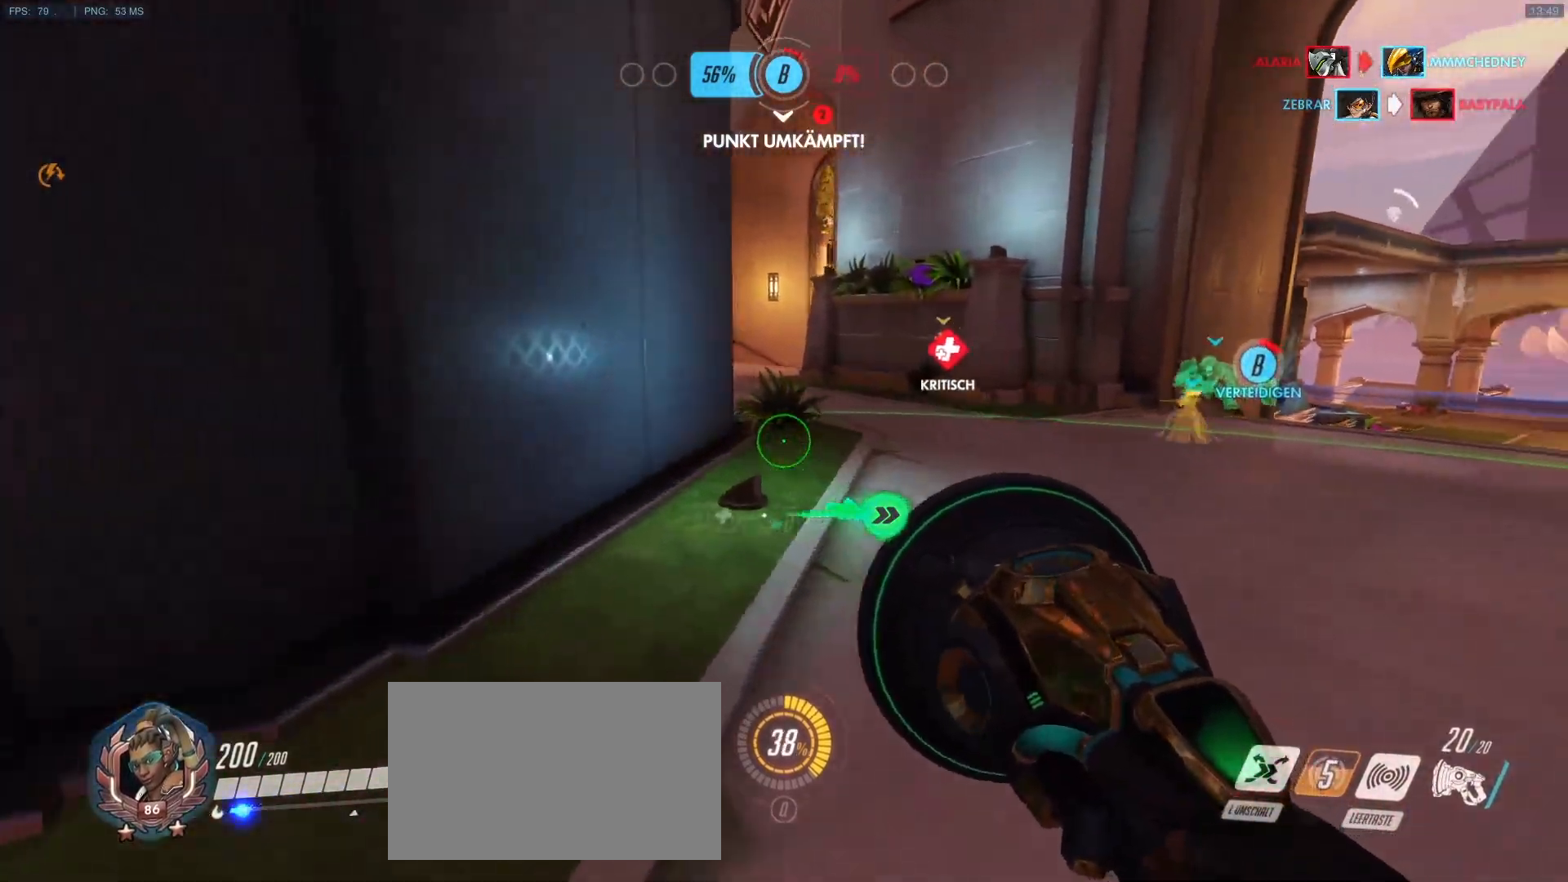
{"keys": ["a", "w"], "mouse": ["right"], "events": [[100, "mouse_right", "down"]]}
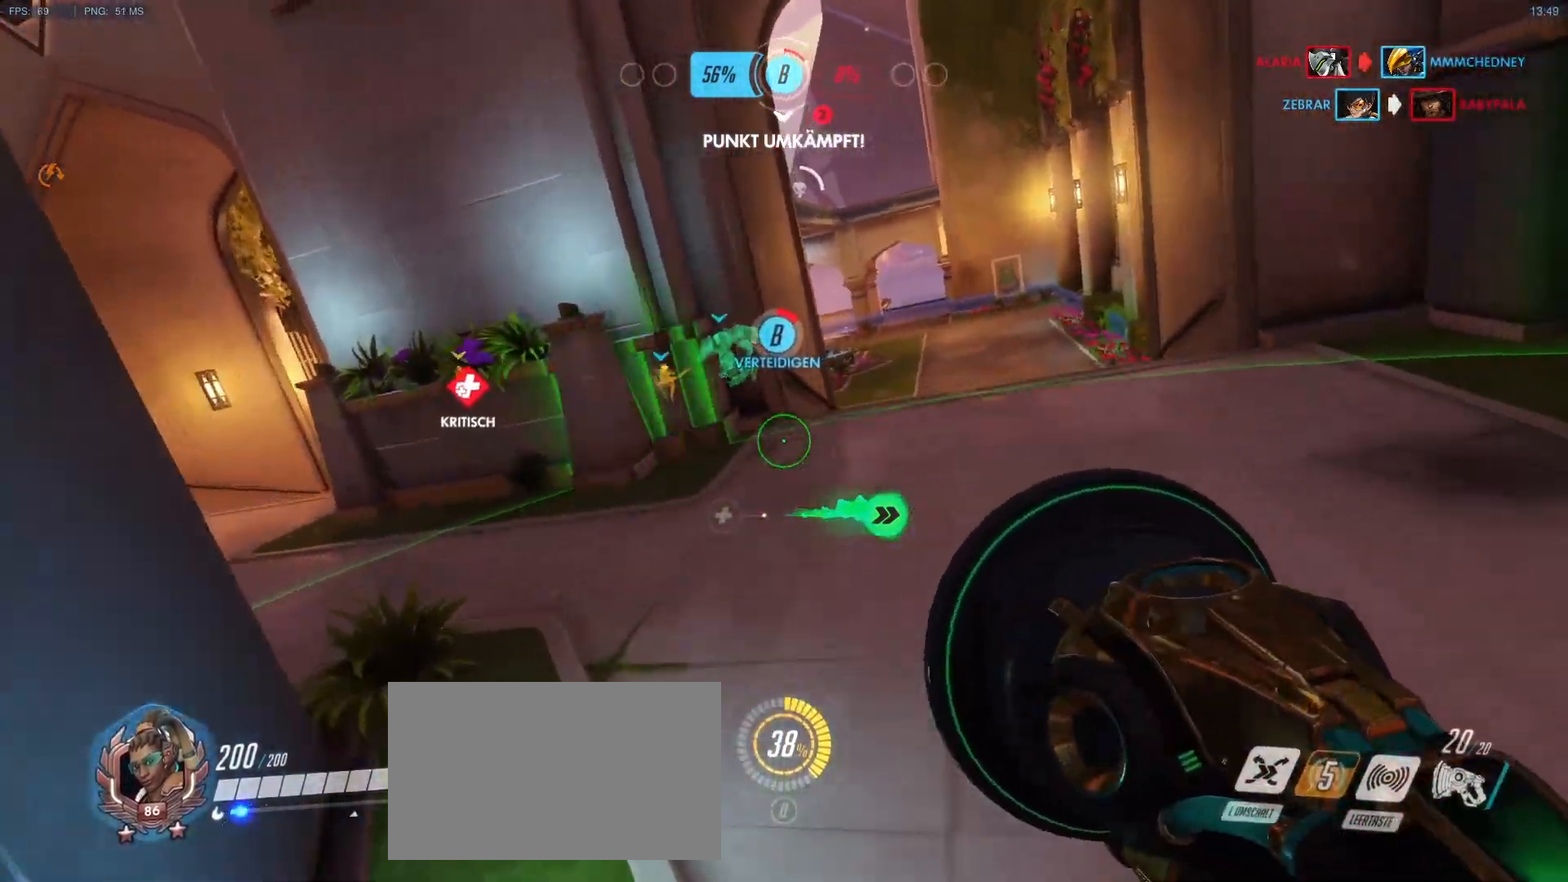
{"keys": ["a", "w"], "mouse": ["right"], "events": [[300, "mouse_right", "up"], [400, "mouse_right", "down"]]}
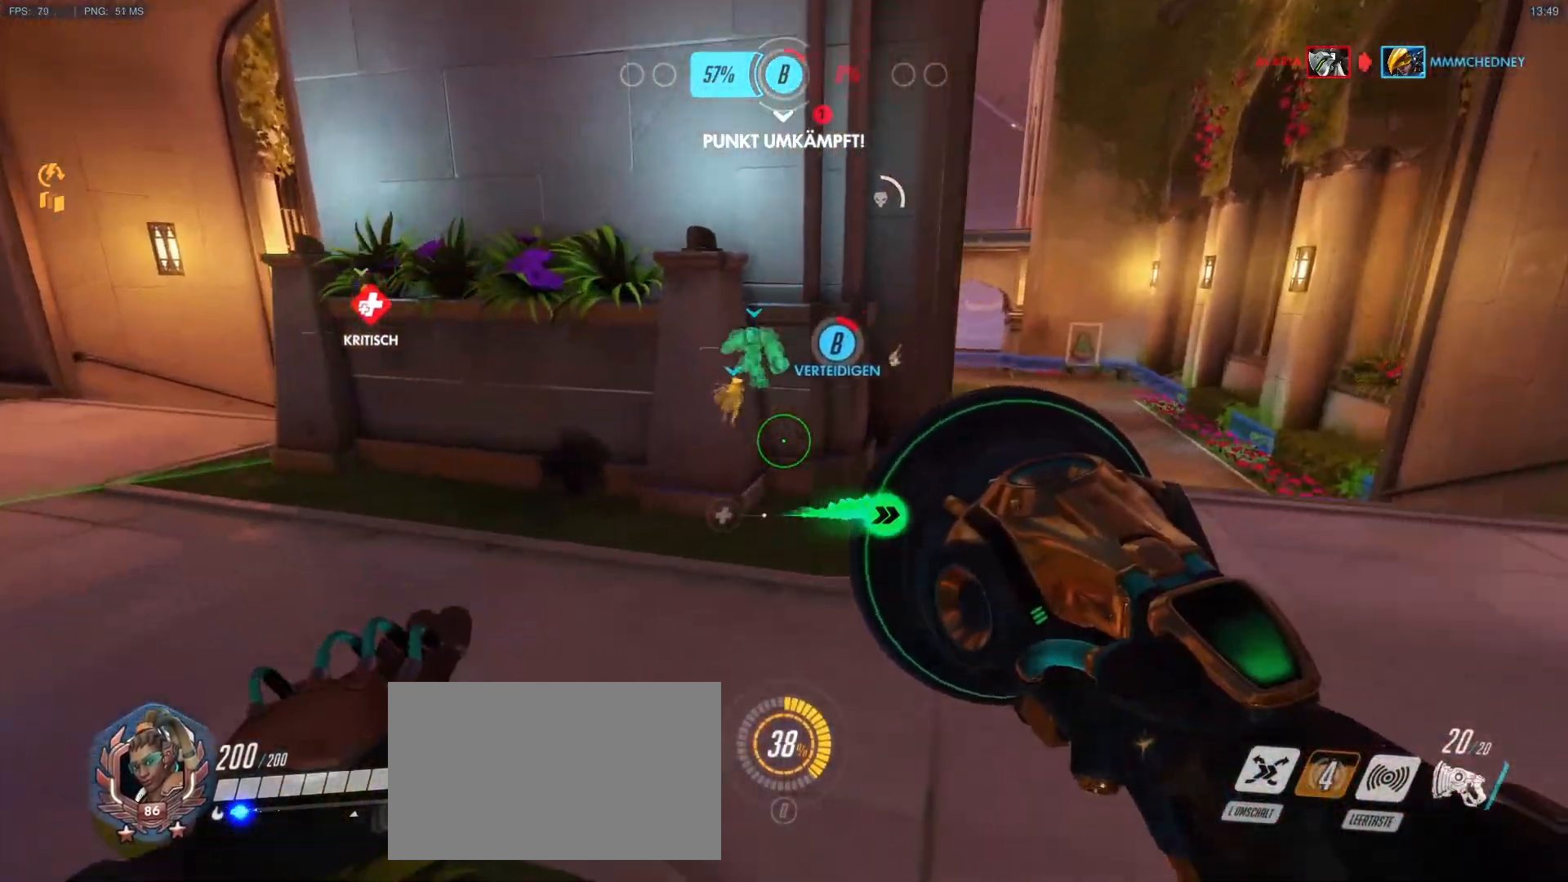
{"keys": ["w"], "mouse": [], "events": [[33, "a", "up"], [33, "mouse_right", "up"], [83, "a", "down"], [283, "mouse_right", "down"], [417, "mouse_right", "up"], [467, "a", "up"]]}
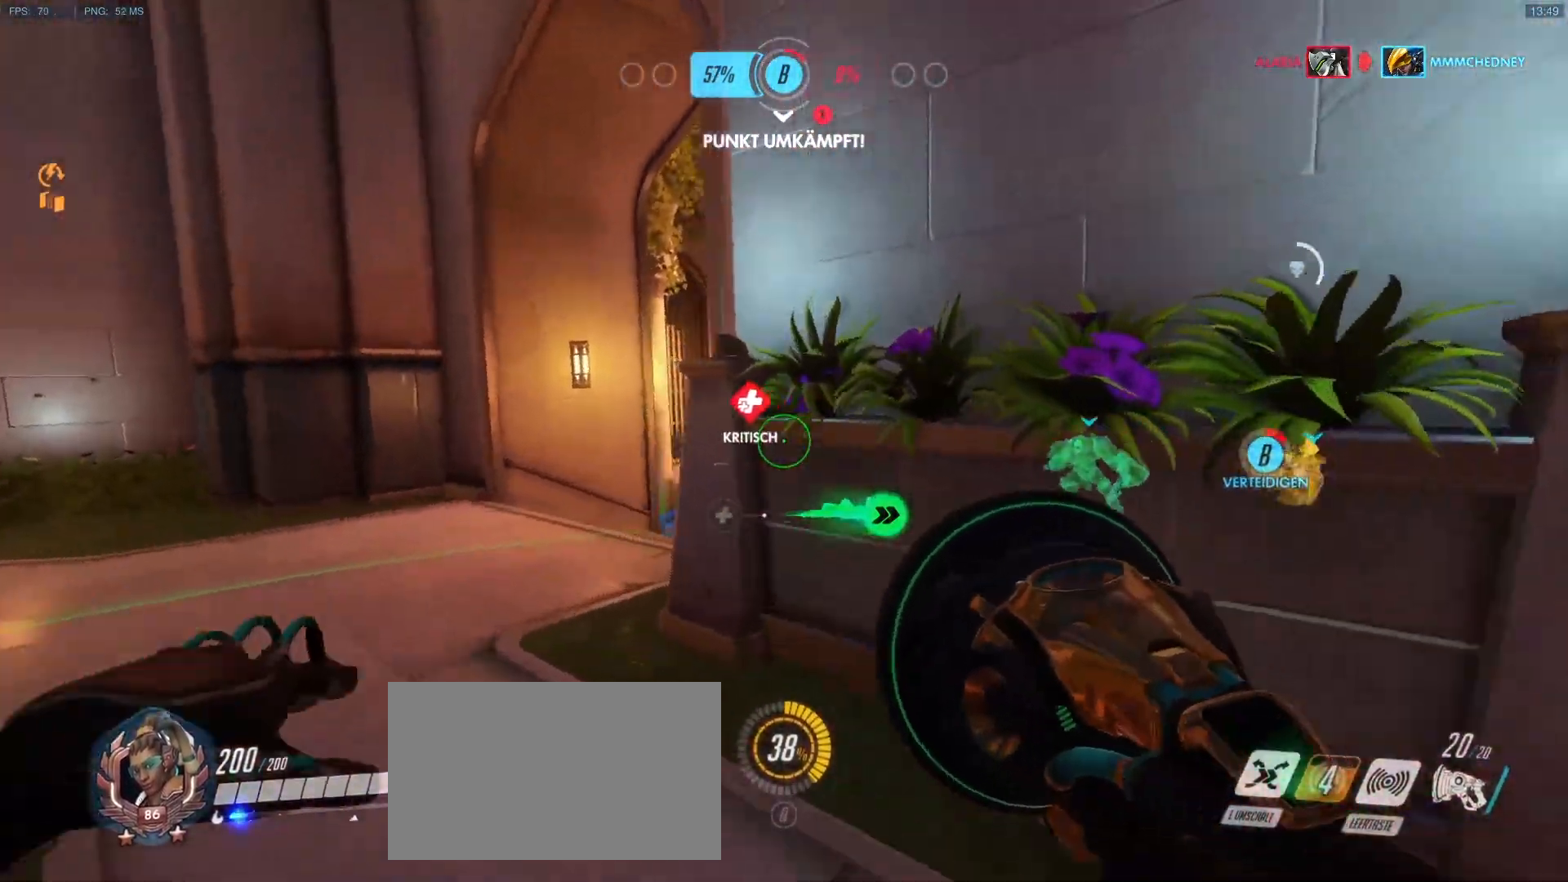
{"keys": ["w"], "mouse": [], "events": [[100, "a", "down"], [200, "mouse_right", "down"], [283, "a", "up"], [283, "mouse_right", "up"], [333, "mouse_right", "down"], [433, "mouse_right", "up"]]}
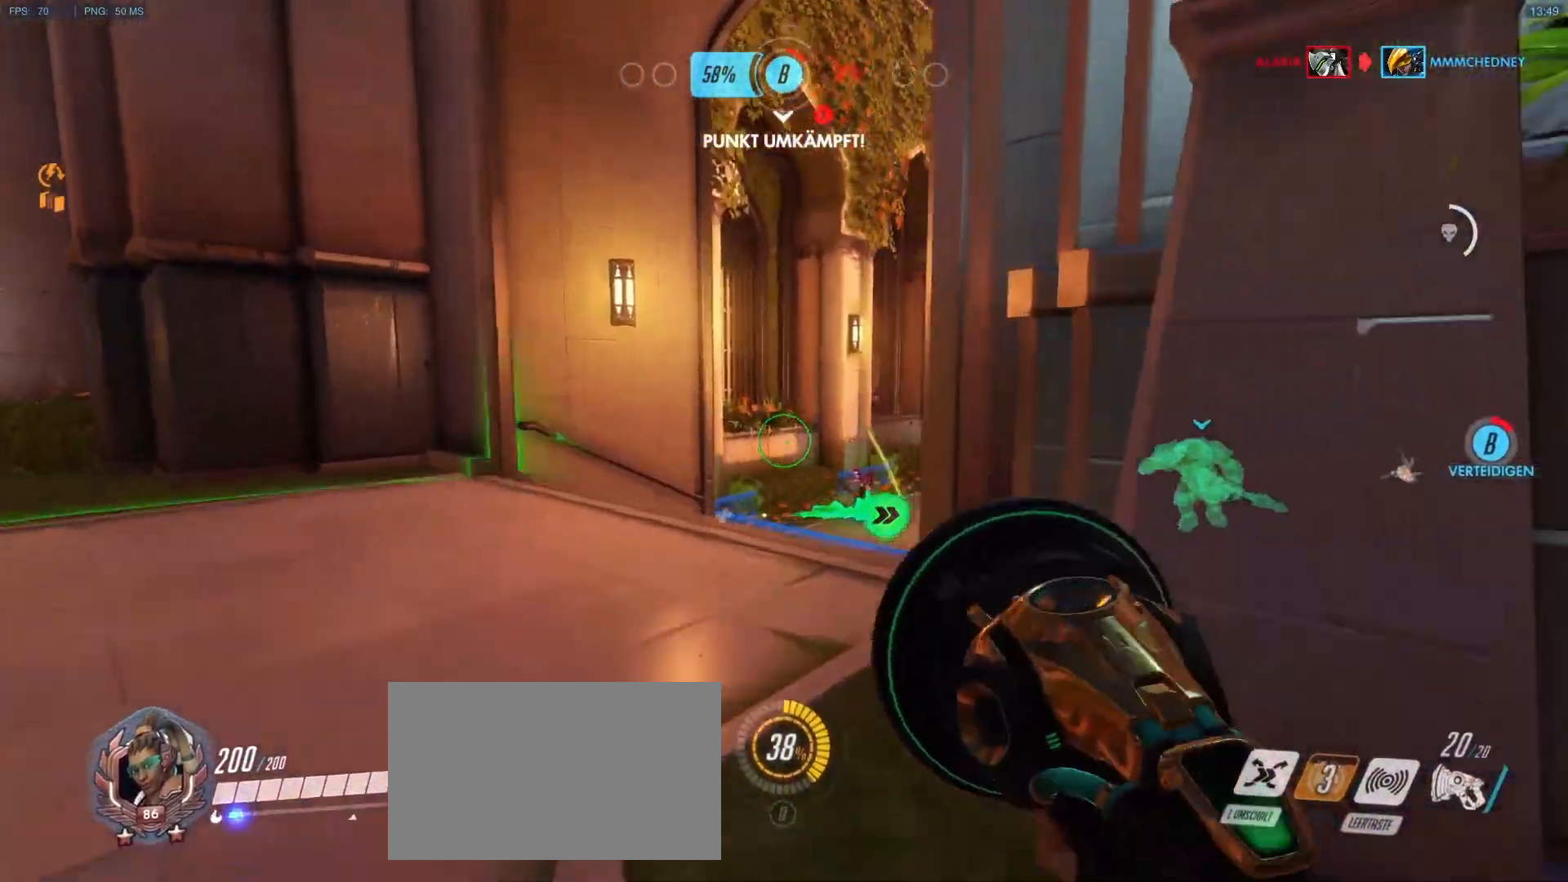
{"keys": ["w"], "mouse": [], "events": [[17, "mouse_right", "down"], [67, "mouse_right", "up"]]}
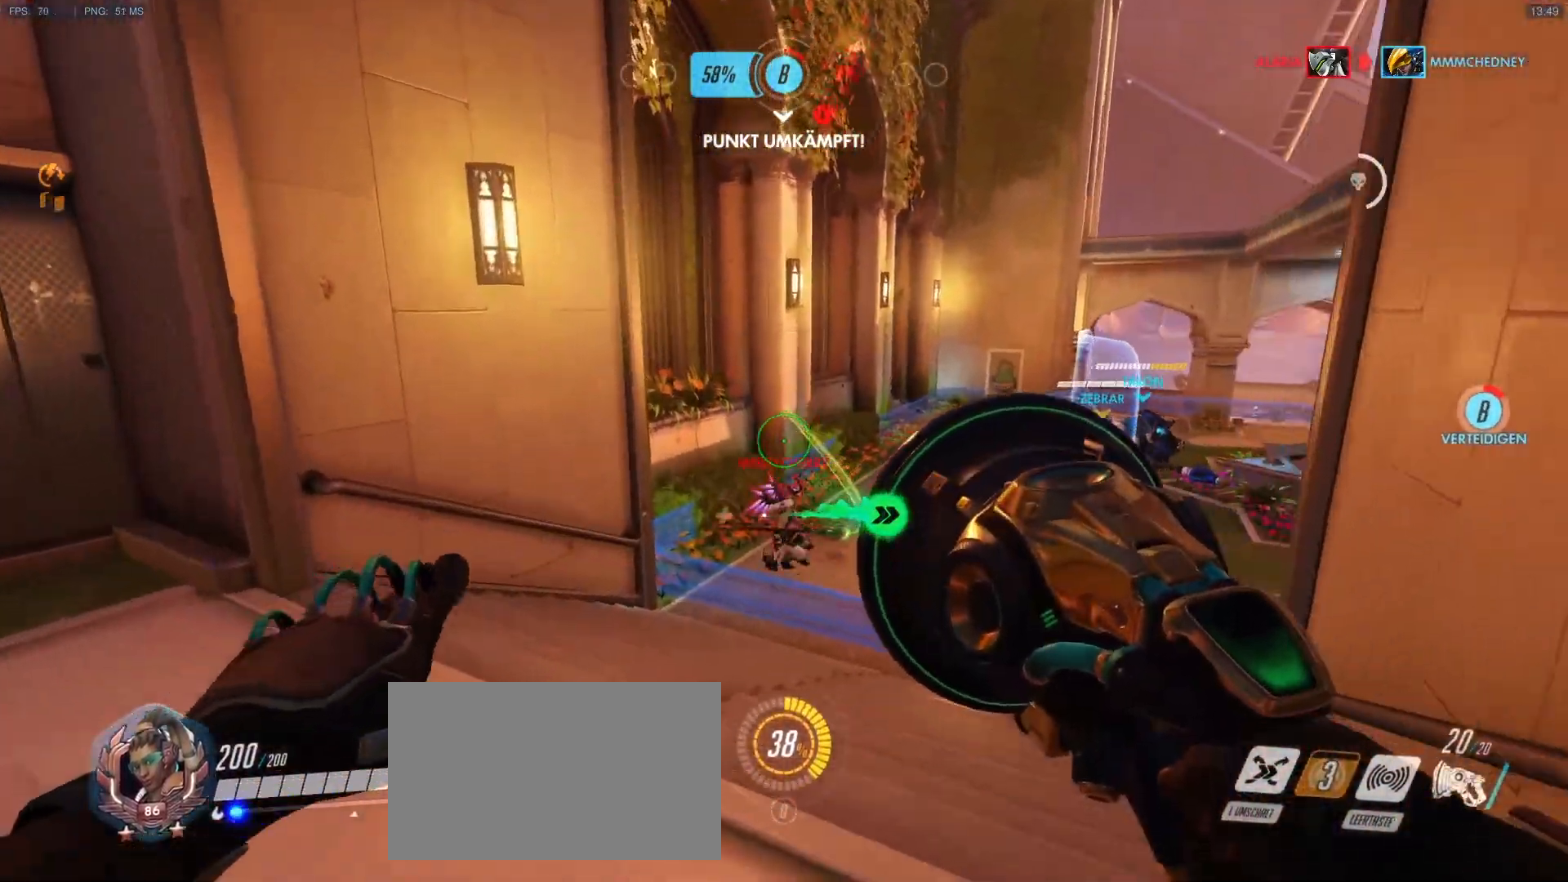
{"keys": ["a", "w"], "mouse": ["right"], "events": [[417, "a", "down"], [417, "mouse_right", "down"]]}
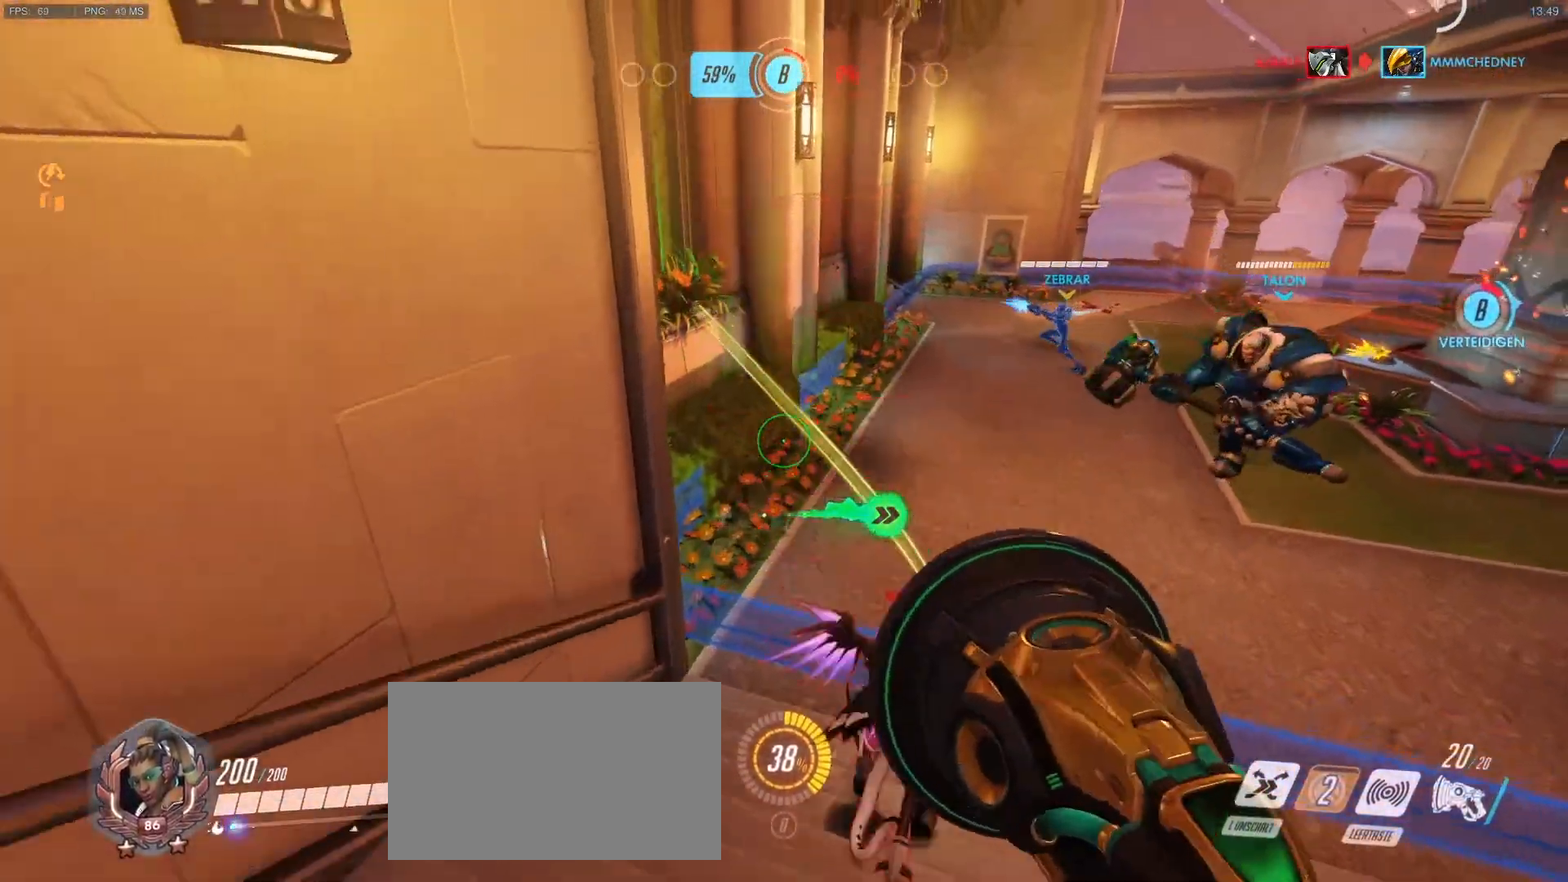
{"keys": ["w"], "mouse": ["left"], "events": [[100, "mouse_right", "up"], [100, "shift", "down"], [150, "a", "up"], [150, "shift", "up"], [250, "d", "down"], [250, "mouse_left", "down"], [333, "d", "up"]]}
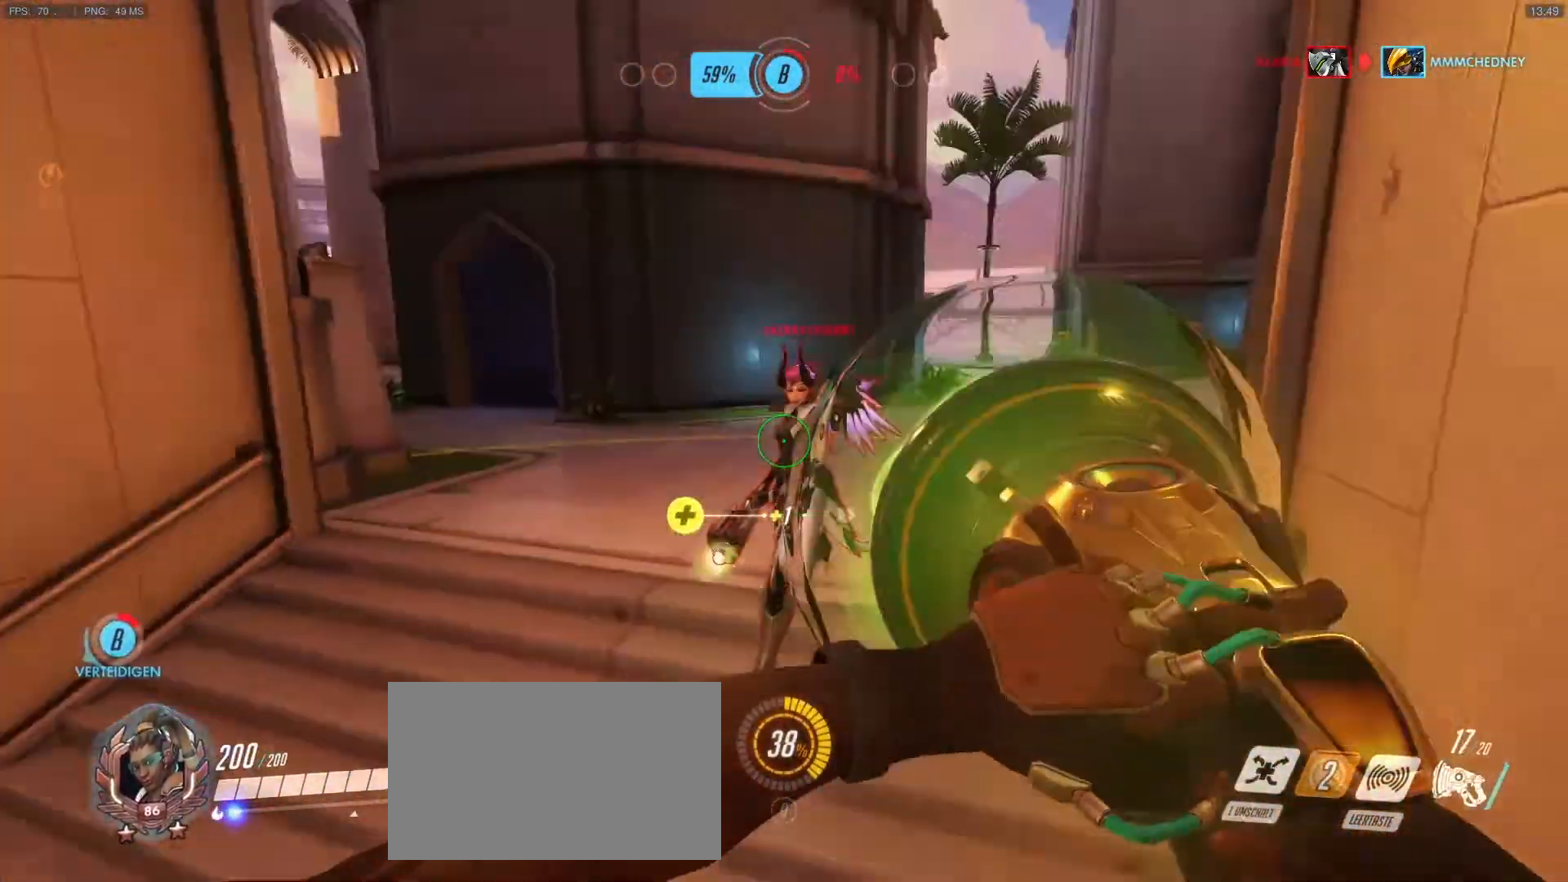
{"keys": ["w"], "mouse": ["right"], "events": [[300, "mouse_left", "up"], [500, "mouse_right", "down"]]}
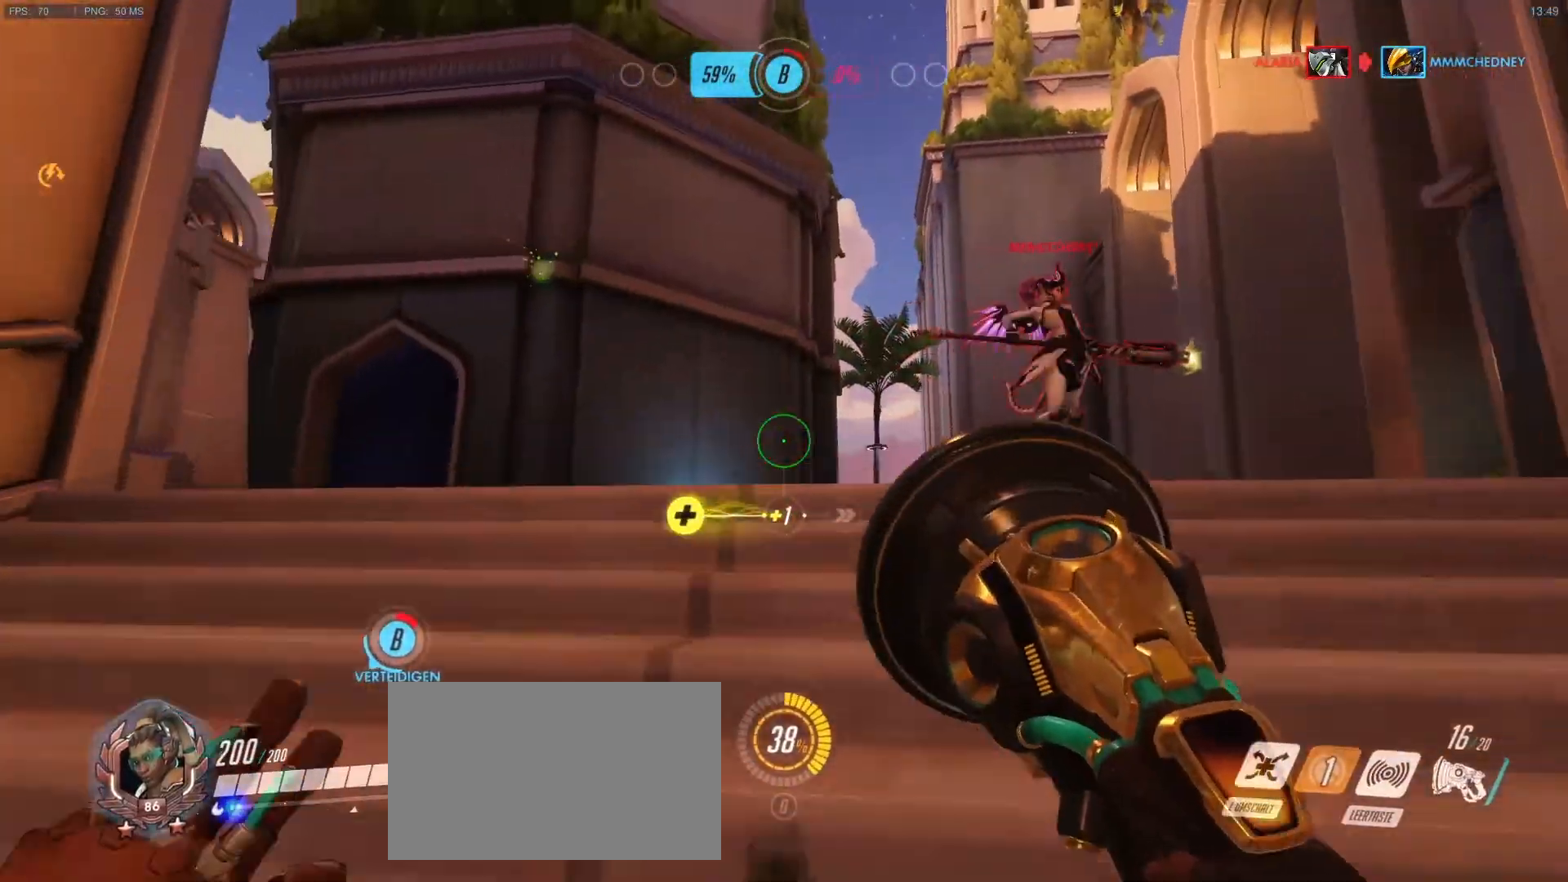
{"keys": ["w"], "mouse": ["left", "right"], "events": [[183, "mouse_left", "down"]]}
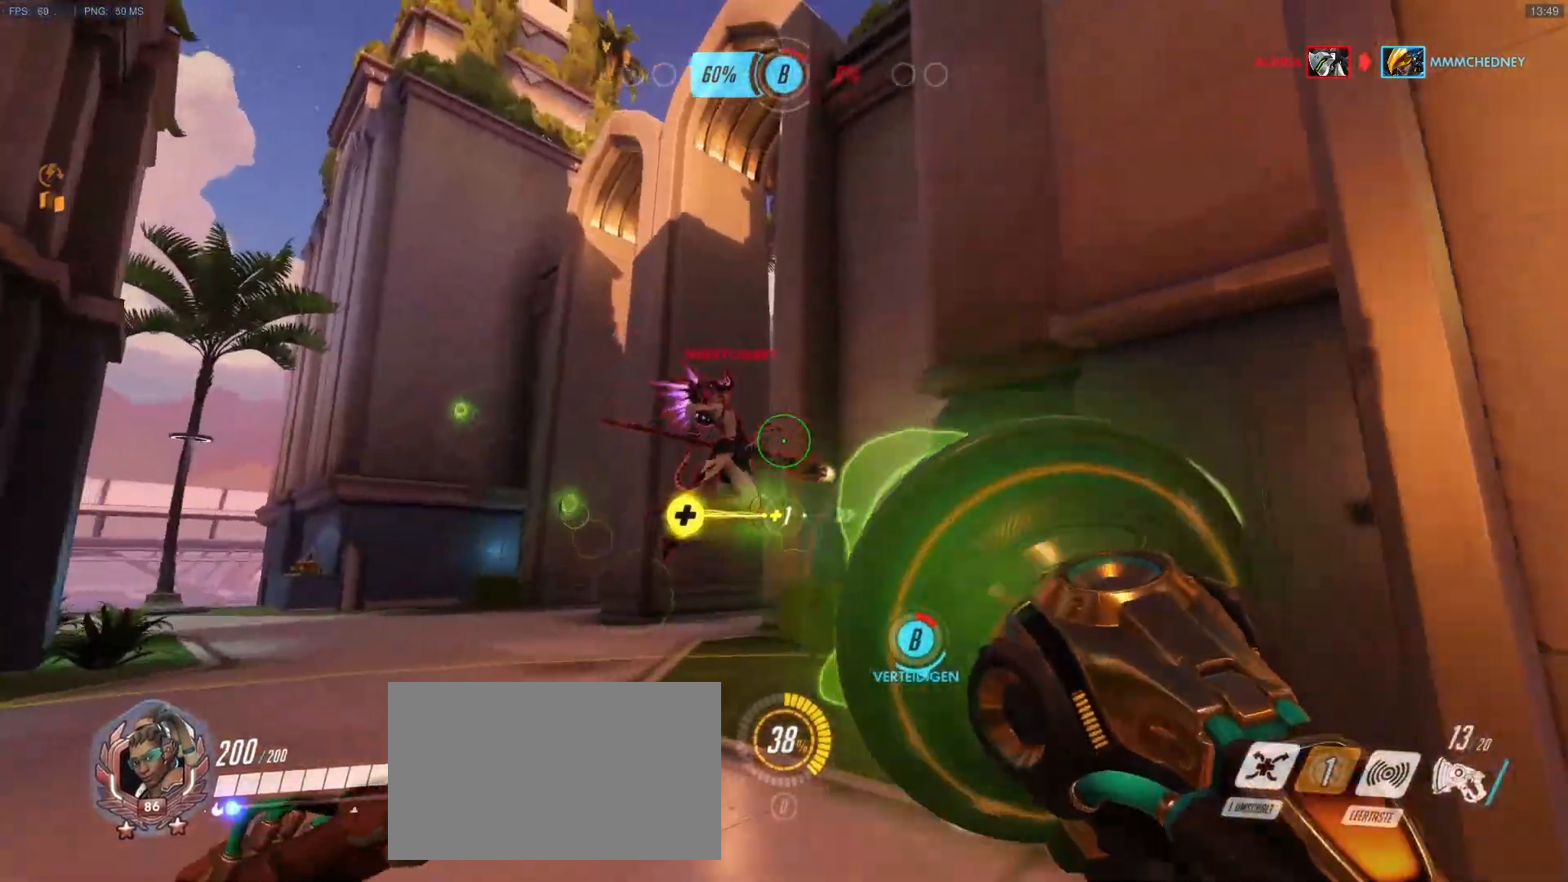
{"keys": ["s"], "mouse": [], "events": [[50, "mouse_right", "up"], [100, "mouse_left", "up"], [150, "space", "down"], [250, "space", "up"], [250, "w", "up"], [283, "d", "down"], [333, "s", "down"], [383, "d", "up"]]}
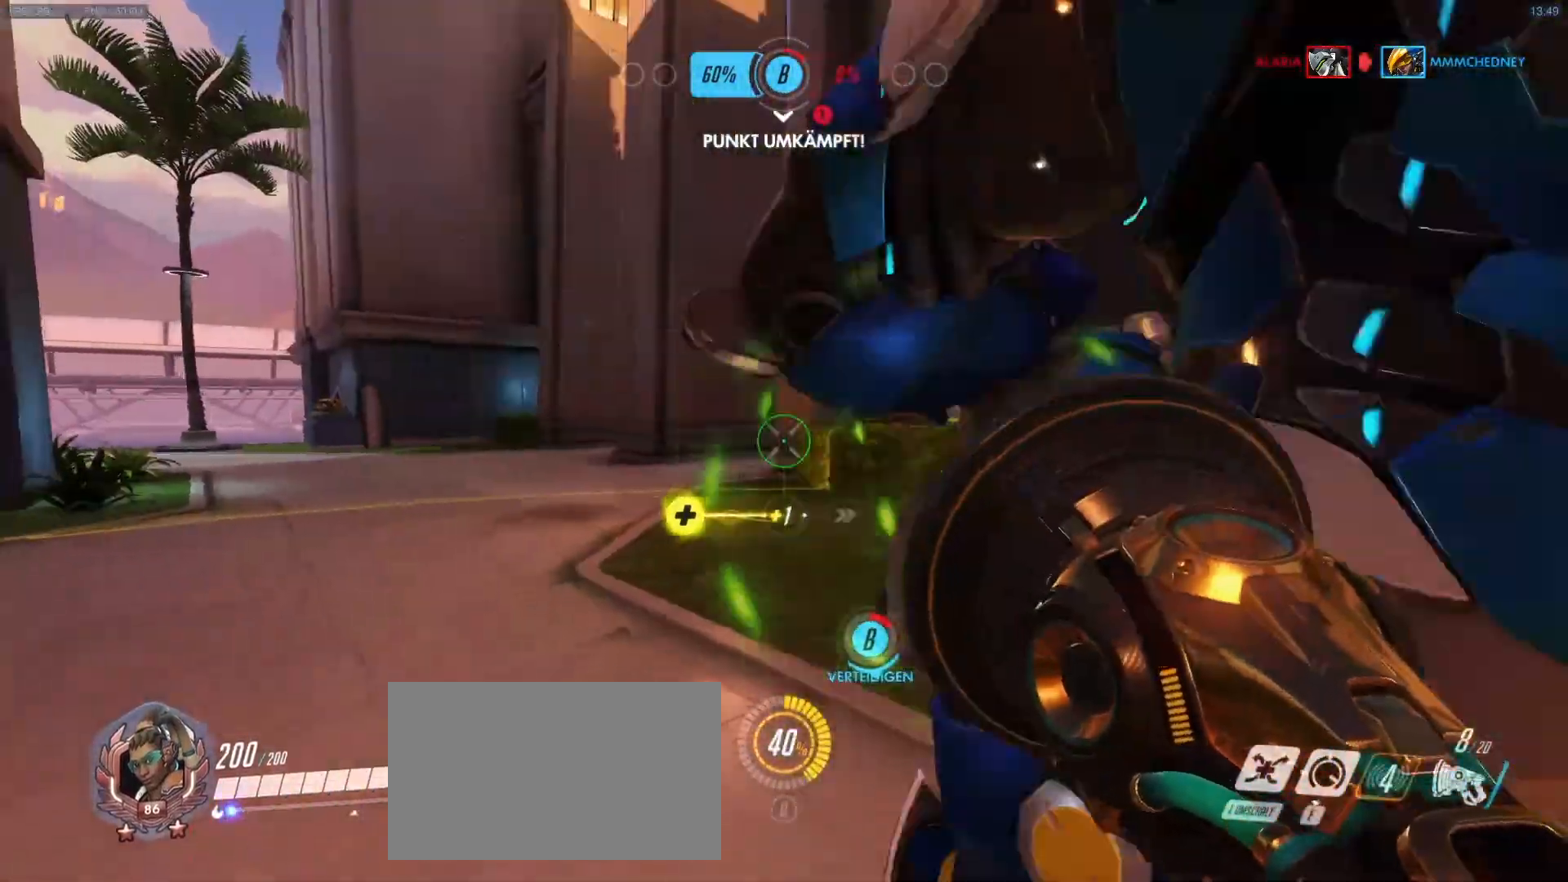
{"keys": ["d", "s"], "mouse": ["left"], "events": [[67, "a", "down"], [167, "mouse_left", "down"], [217, "a", "up"], [400, "d", "down"]]}
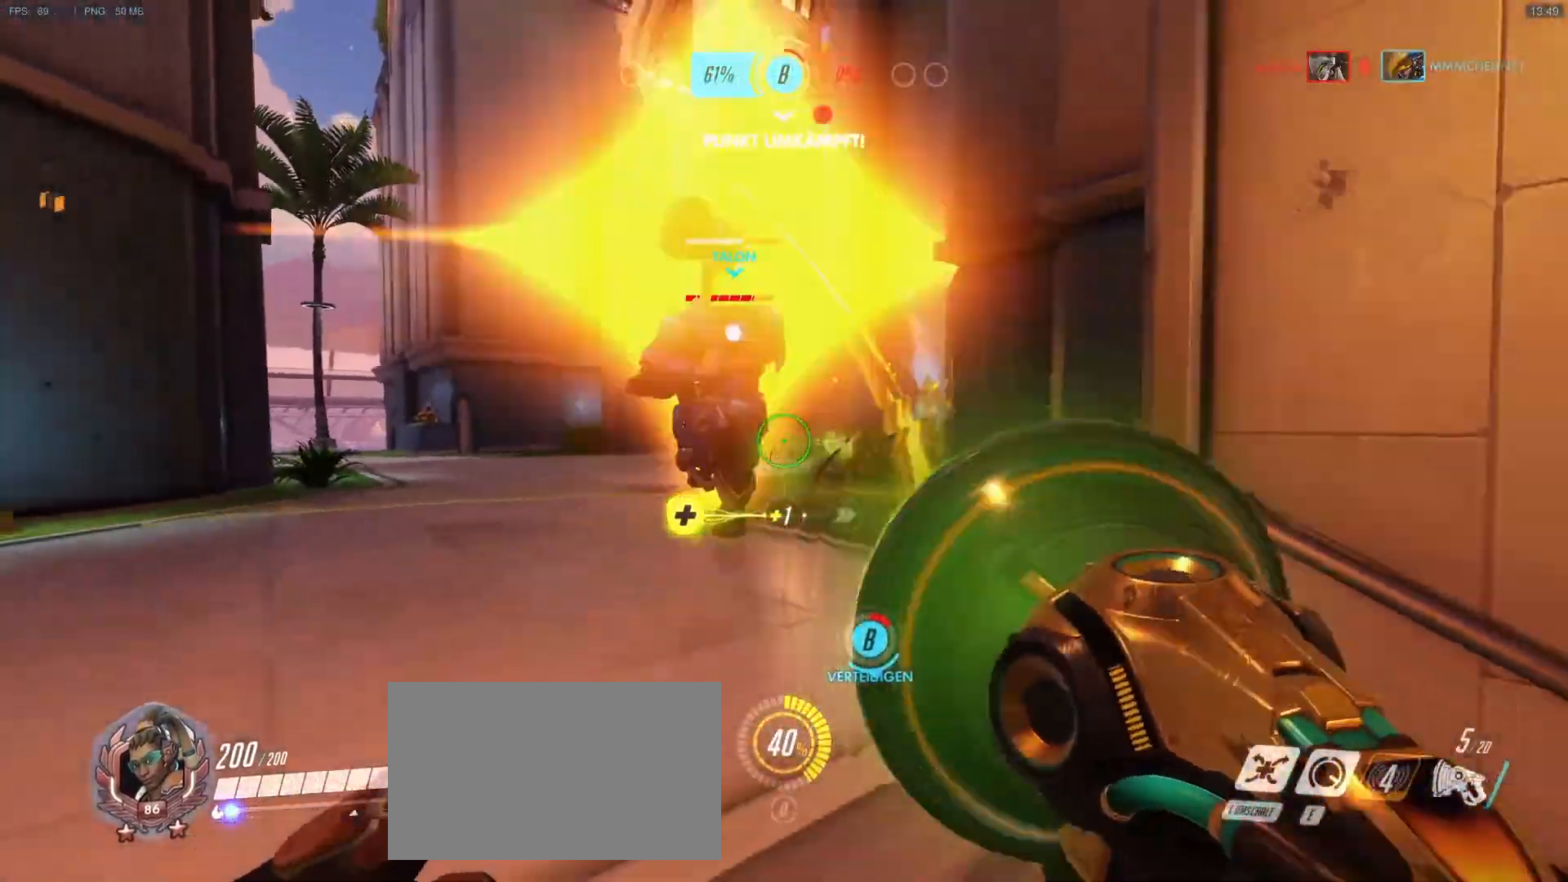
{"keys": ["a", "r", "s"], "mouse": [], "events": [[33, "mouse_right", "down"], [133, "a", "down"], [133, "mouse_left", "up"], [183, "mouse_right", "up"], [283, "d", "up"], [467, "r", "down"]]}
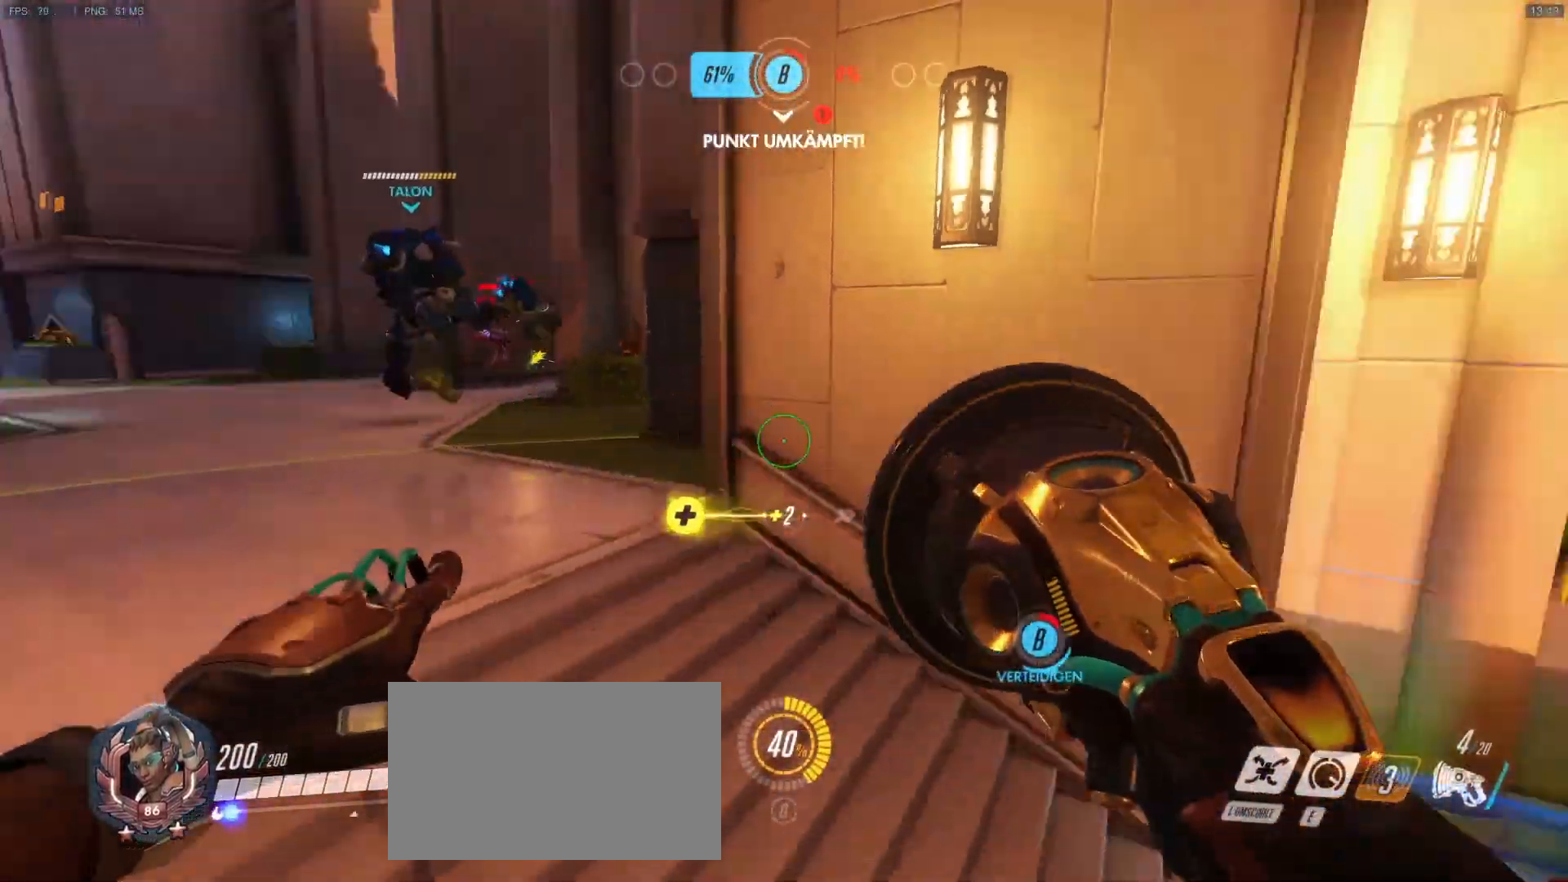
{"keys": ["a", "w"], "mouse": [], "events": [[17, "s", "up"], [50, "r", "up"], [100, "w", "down"], [150, "a", "up"], [200, "d", "down"], [250, "shift", "down"], [333, "shift", "up"], [383, "d", "up"], [483, "a", "down"]]}
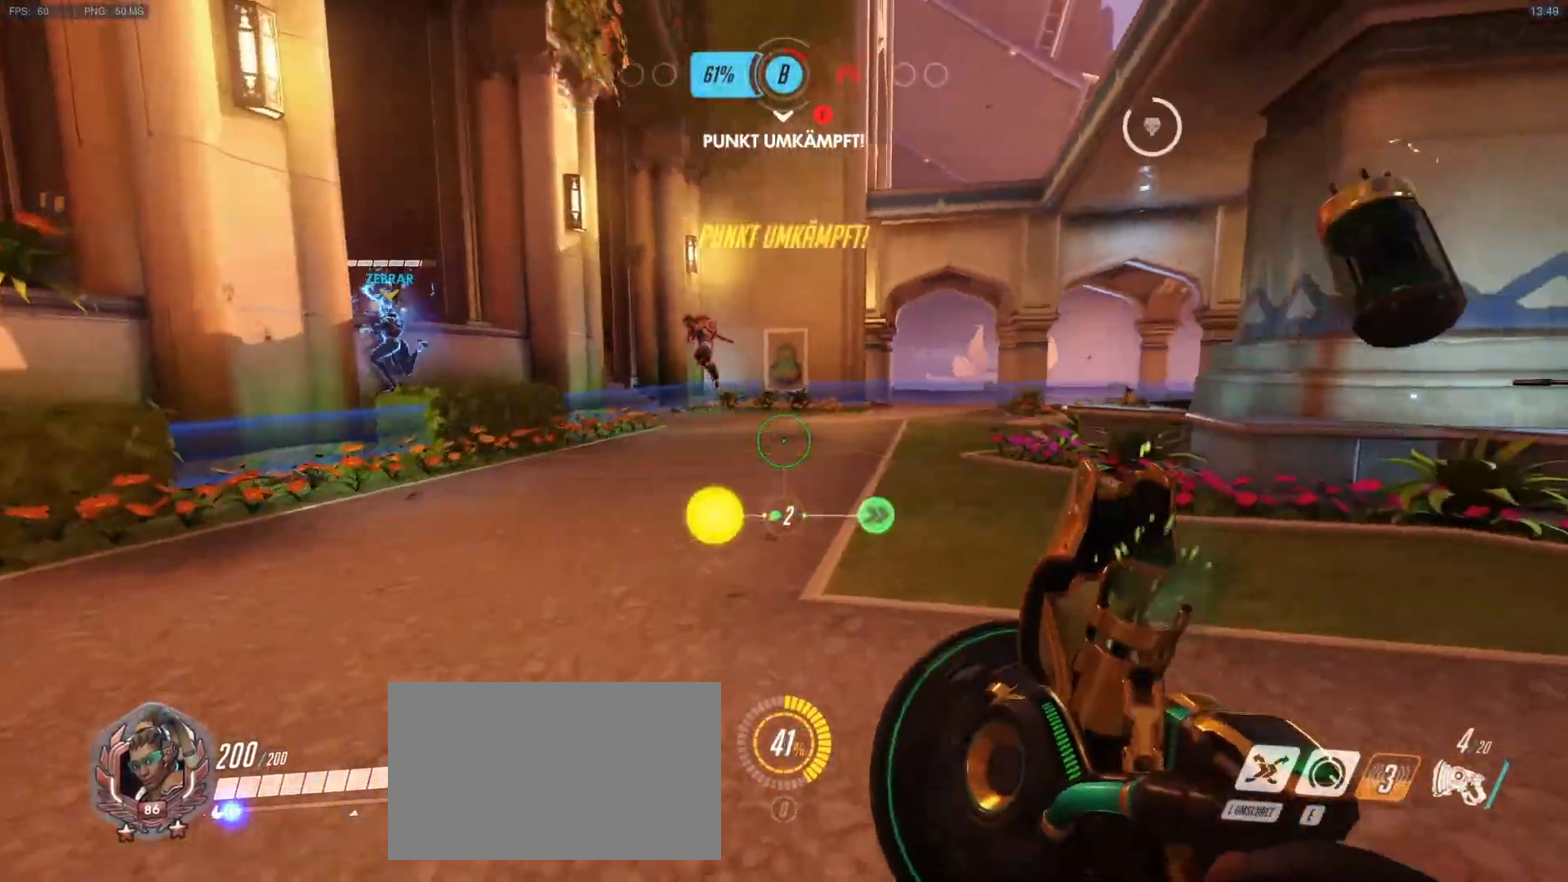
{"keys": ["w"], "mouse": [], "events": [[350, "a", "up"]]}
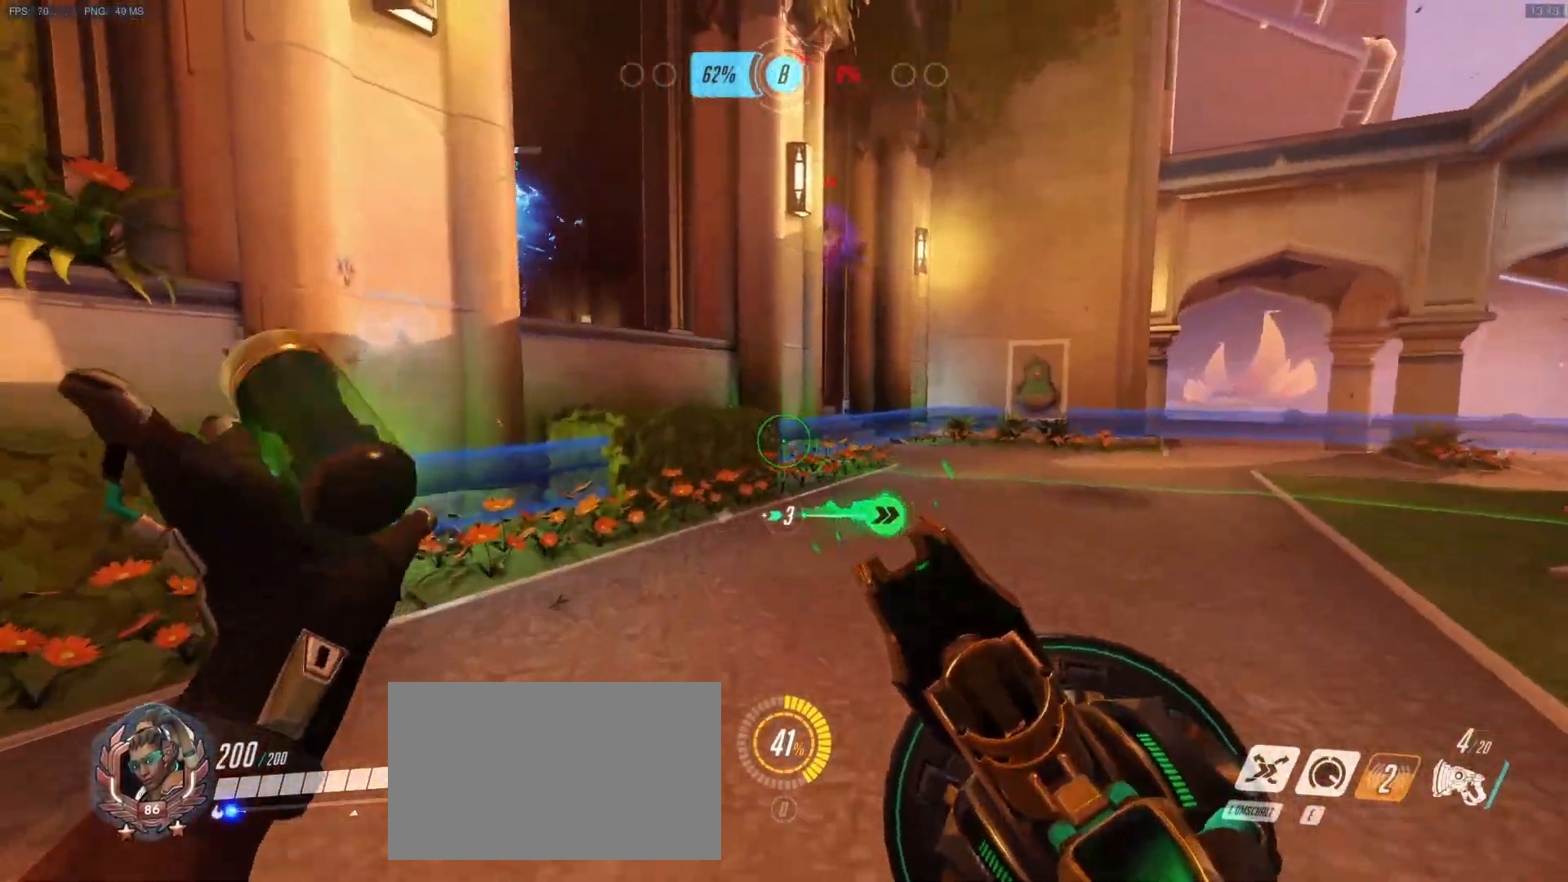
{"keys": ["w"], "mouse": [], "events": [[33, "e", "down"], [133, "e", "up"]]}
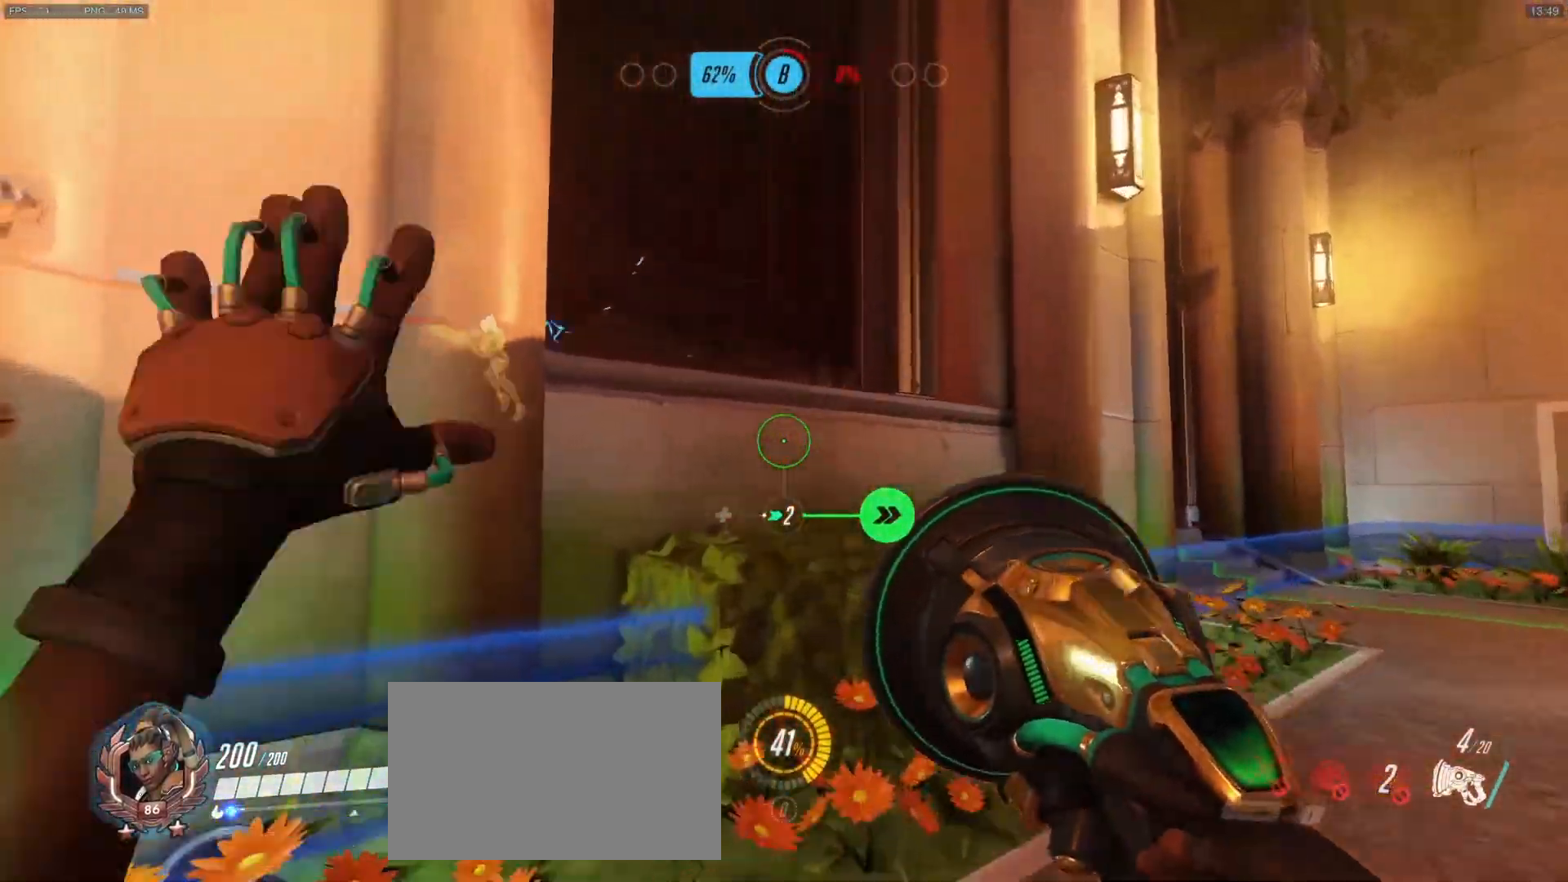
{"keys": ["a", "w"], "mouse": ["right"], "events": [[100, "mouse_right", "down"], [250, "d", "down"], [383, "a", "down"], [383, "d", "up"], [383, "mouse_right", "up"], [433, "mouse_right", "down"]]}
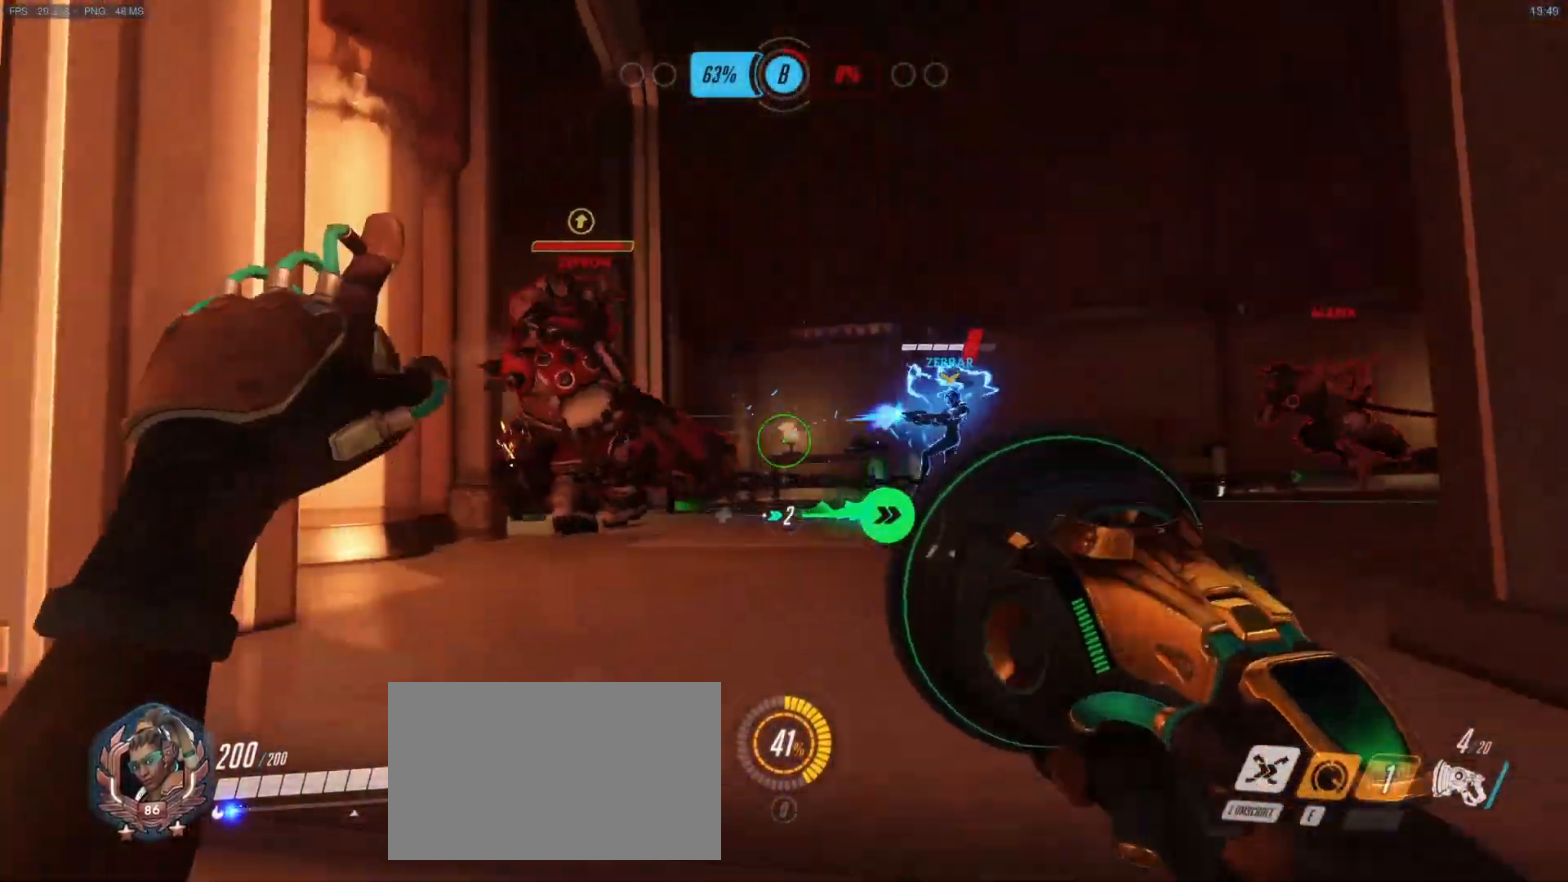
{"keys": ["a"], "mouse": [], "events": [[17, "mouse_right", "up"], [117, "mouse_right", "down"], [267, "mouse_right", "up"], [267, "shift", "down"], [300, "a", "up"], [300, "d", "down"], [400, "shift", "up"], [400, "w", "up"], [450, "a", "down"], [500, "d", "up"]]}
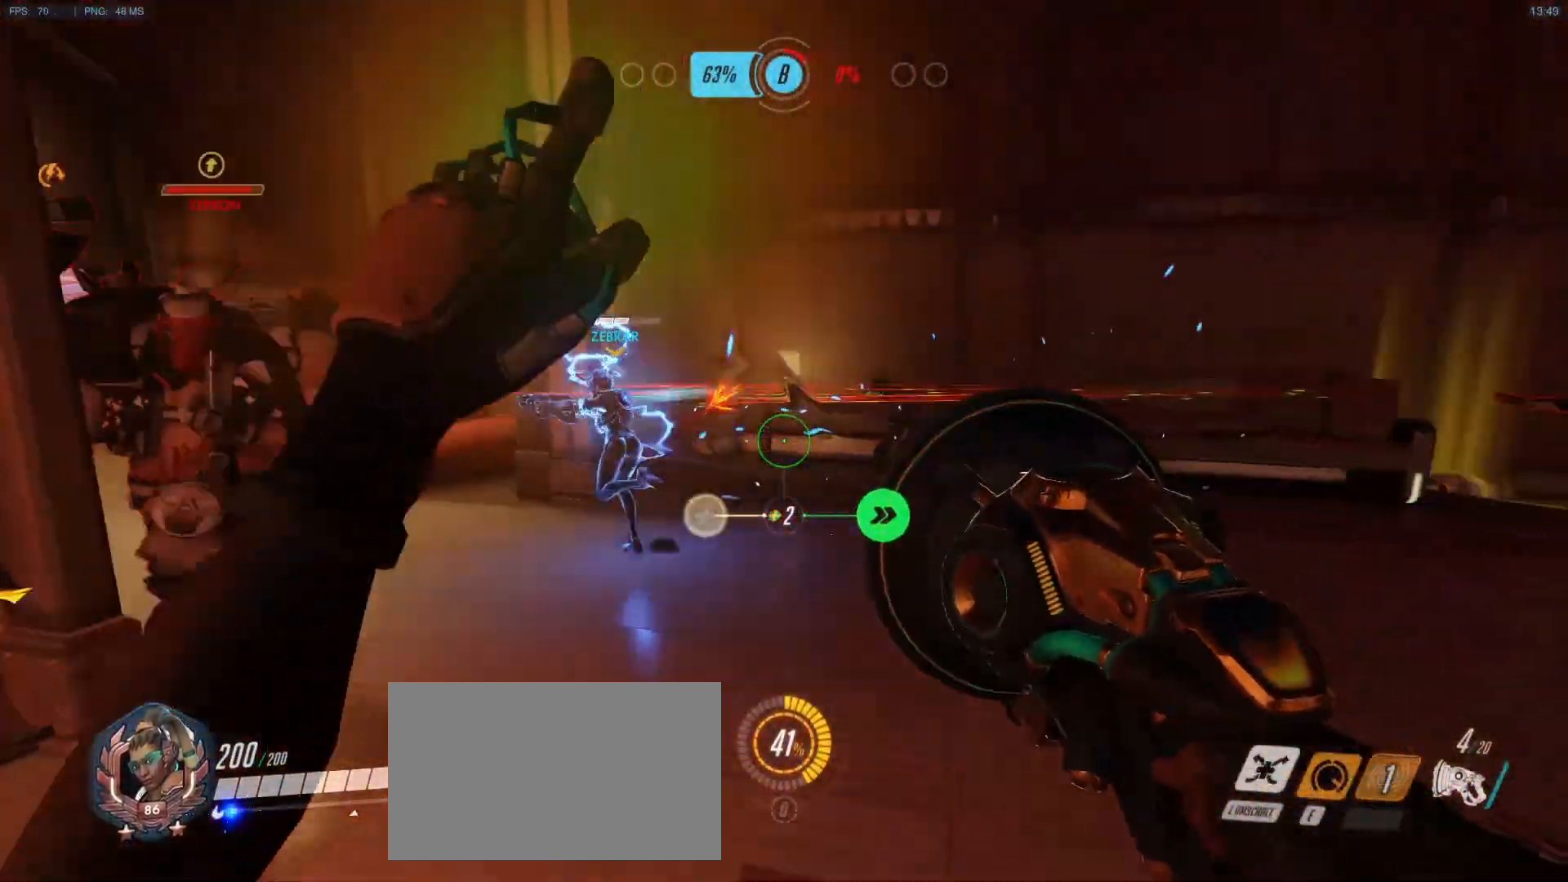
{"keys": ["d"], "mouse": [], "events": [[33, "mouse_right", "down"], [33, "s", "down"], [133, "mouse_right", "up"], [283, "s", "up"], [367, "d", "down"], [367, "s", "down"], [417, "s", "up"], [467, "a", "up"]]}
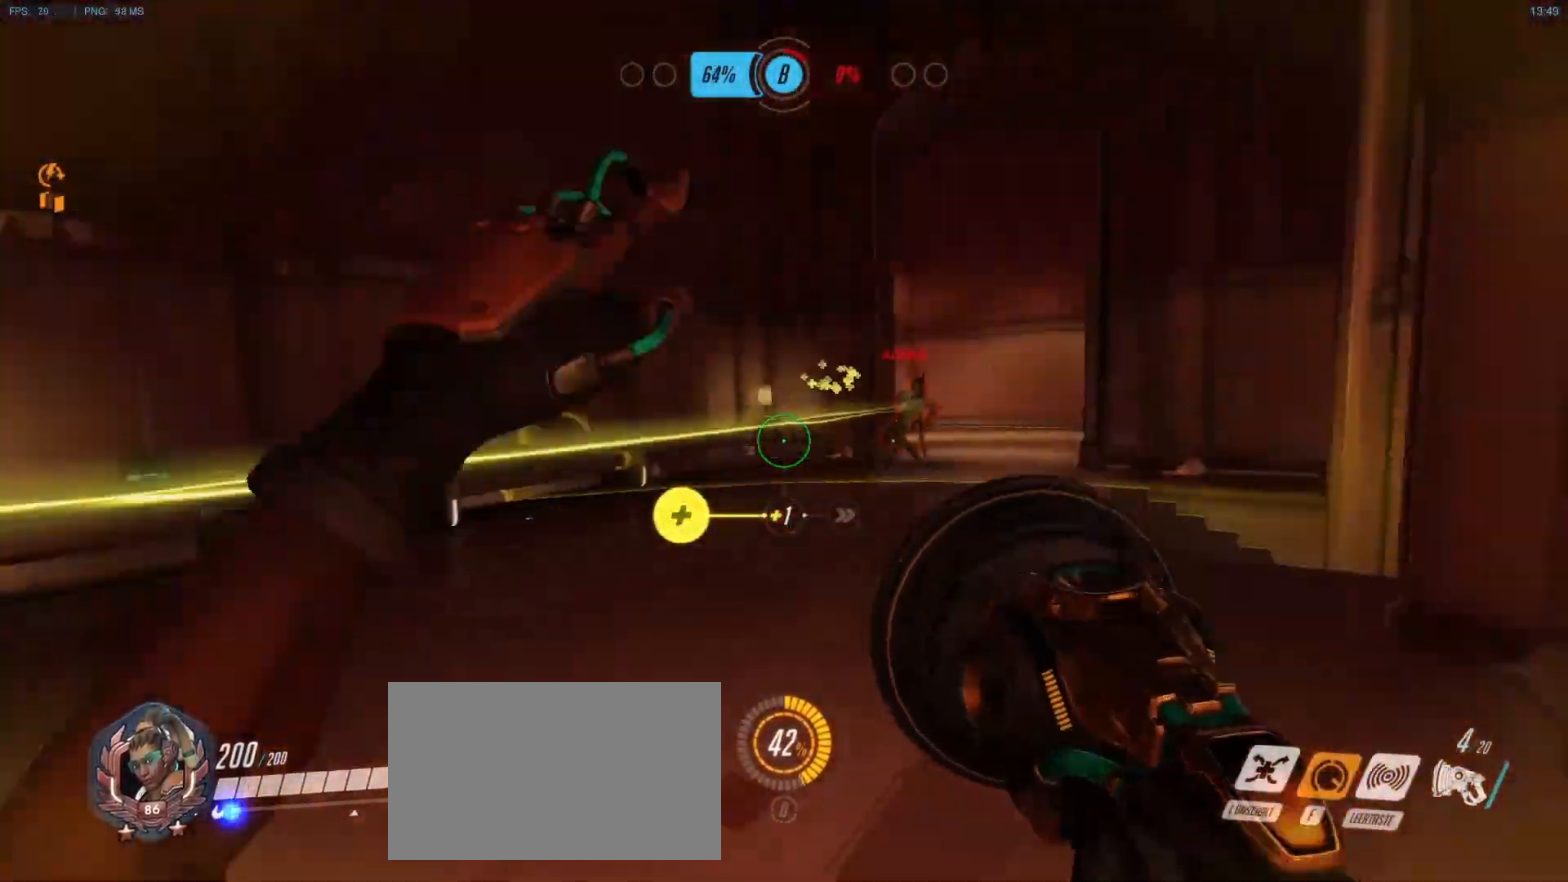
{"keys": ["d", "w"], "mouse": ["left"], "events": [[17, "mouse_right", "down"], [17, "w", "down"], [250, "d", "up"], [333, "mouse_left", "down"], [433, "mouse_right", "up"], [483, "d", "down"]]}
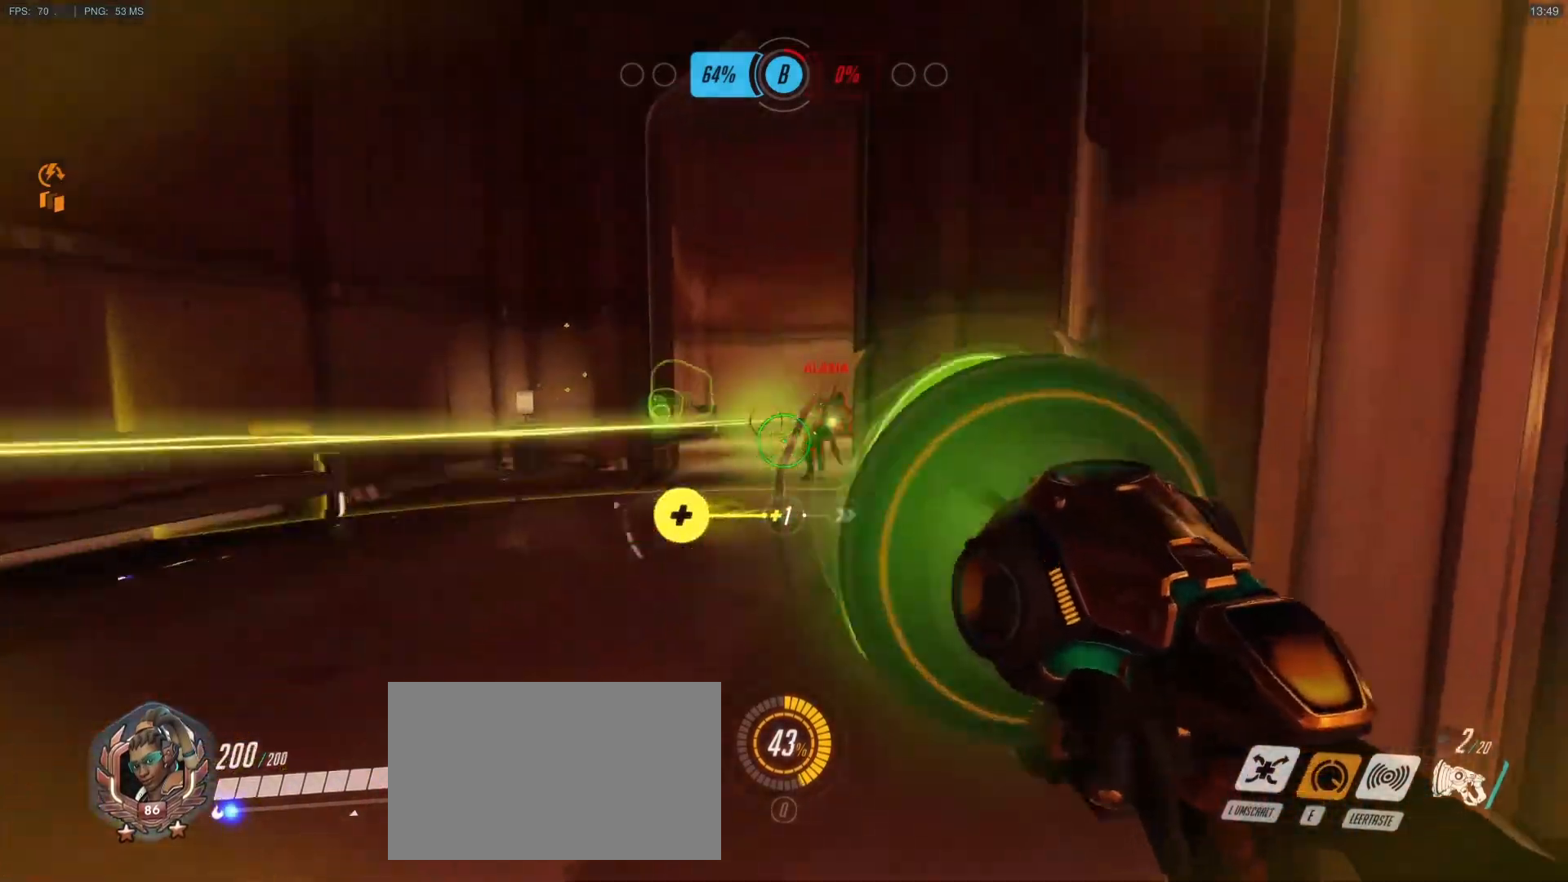
{"keys": ["d", "w"], "mouse": ["right"], "events": [[33, "w", "up"], [217, "mouse_left", "up"], [300, "mouse_right", "down"], [400, "mouse_right", "up"], [500, "mouse_right", "down"], [500, "w", "down"]]}